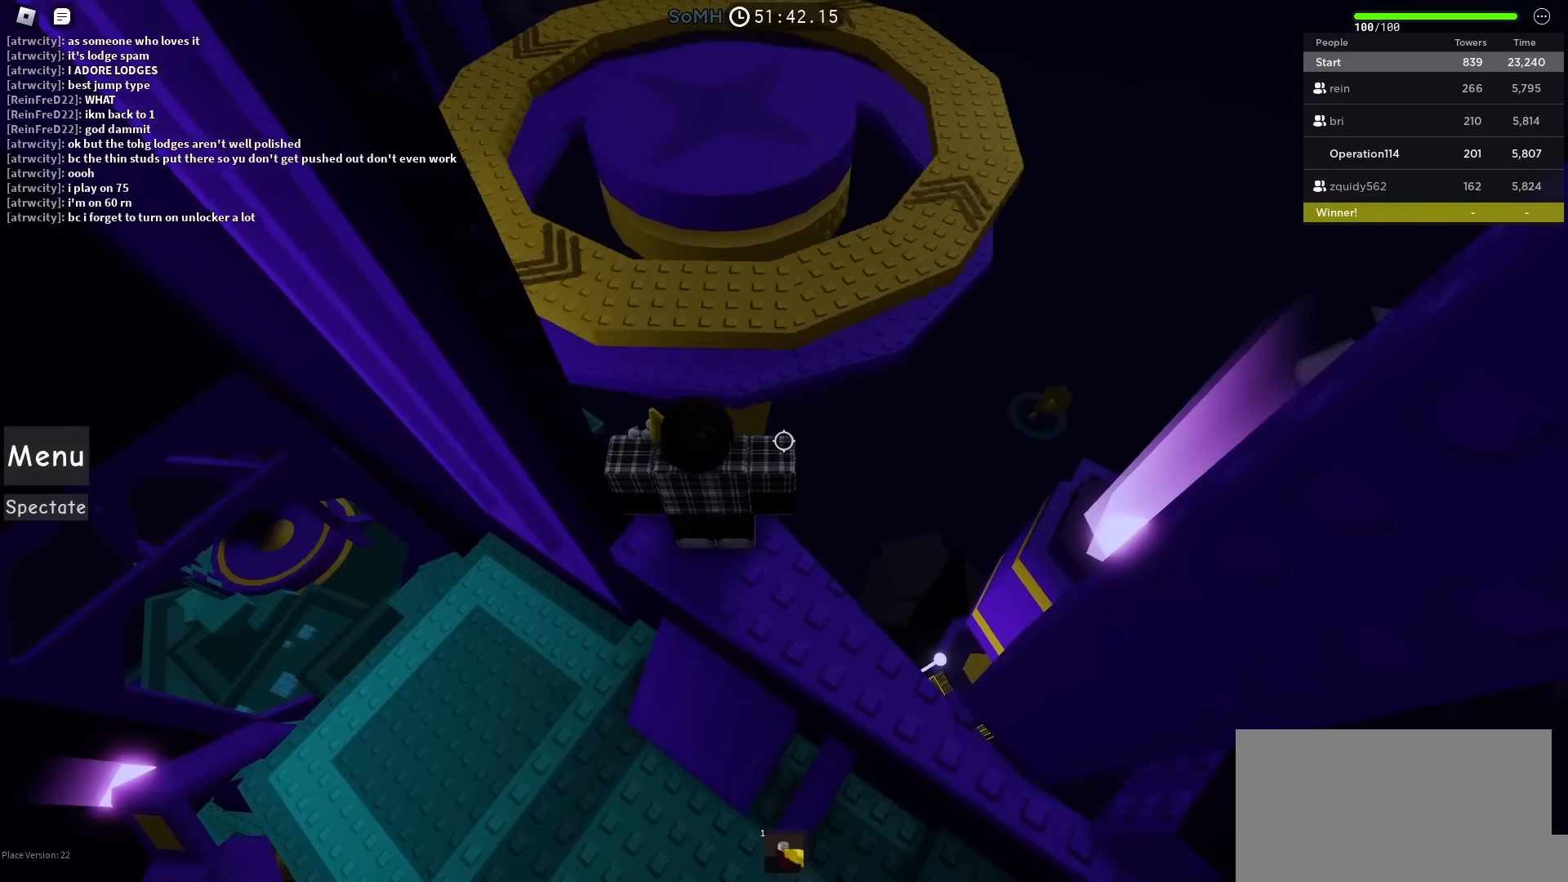
Gameplay with keyboard; each line is a JSON object with the keys held at the frame after it. "events" lists presses ("down") and releases ("up") of "a", "ctrl", "d", "e", "f", "q", "r", "s", "shift", "space", "tab" and "w" between this image and that frame as [ms after this image, input, new state], when the widget could be followed in between. No other keys are recorded. Mouse input is not recorded.
{"keys": ["space", "w"], "events": [[250, "w", "down"], [333, "space", "down"]]}
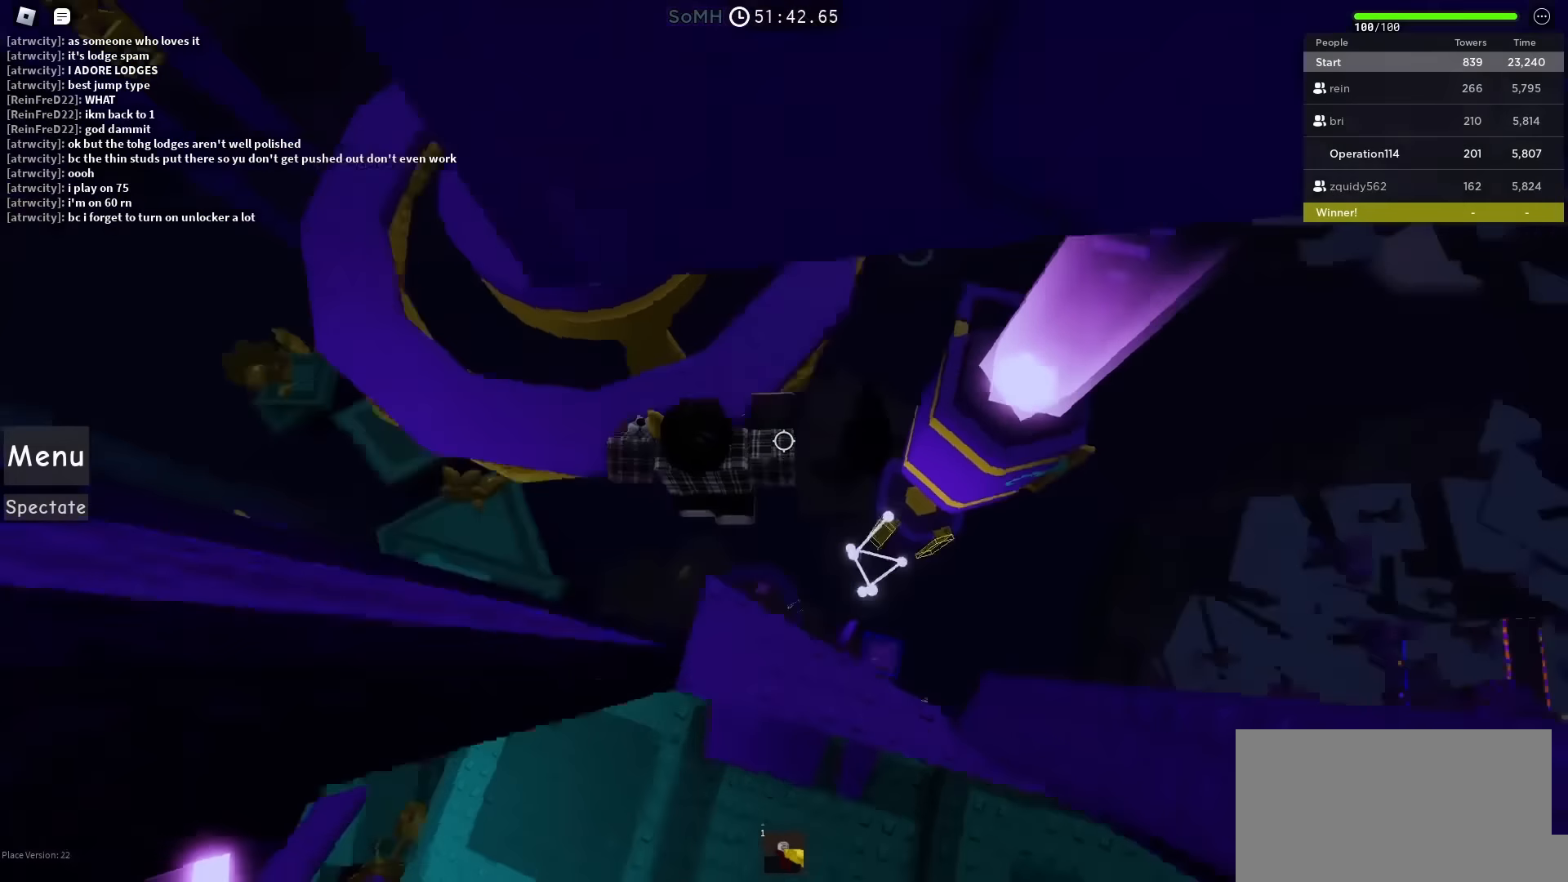
{"keys": ["space", "w"], "events": []}
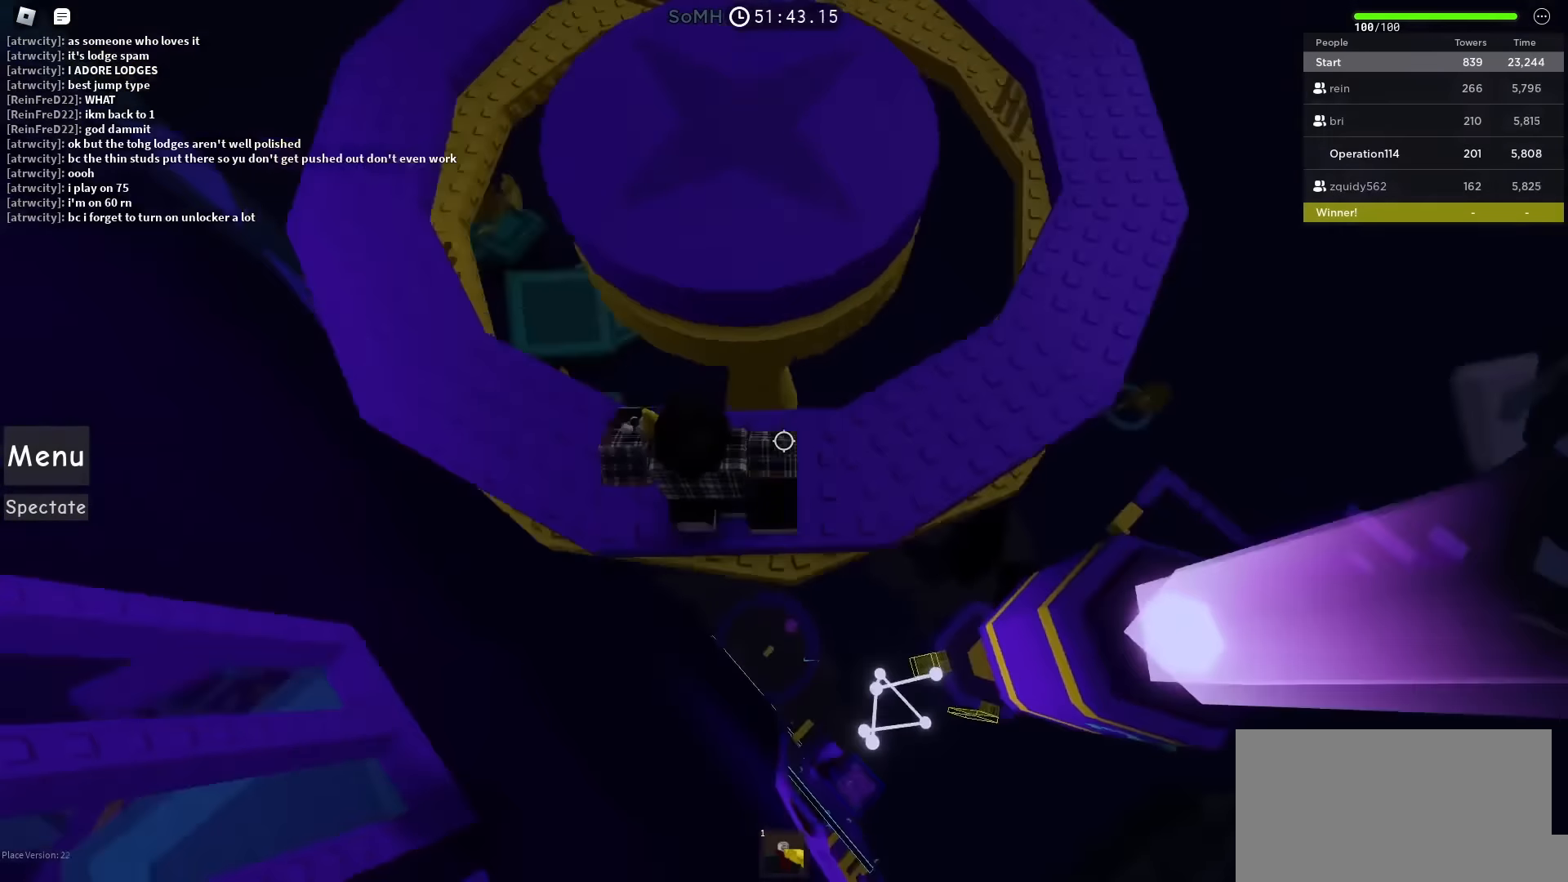
{"keys": ["w"], "events": [[167, "space", "up"]]}
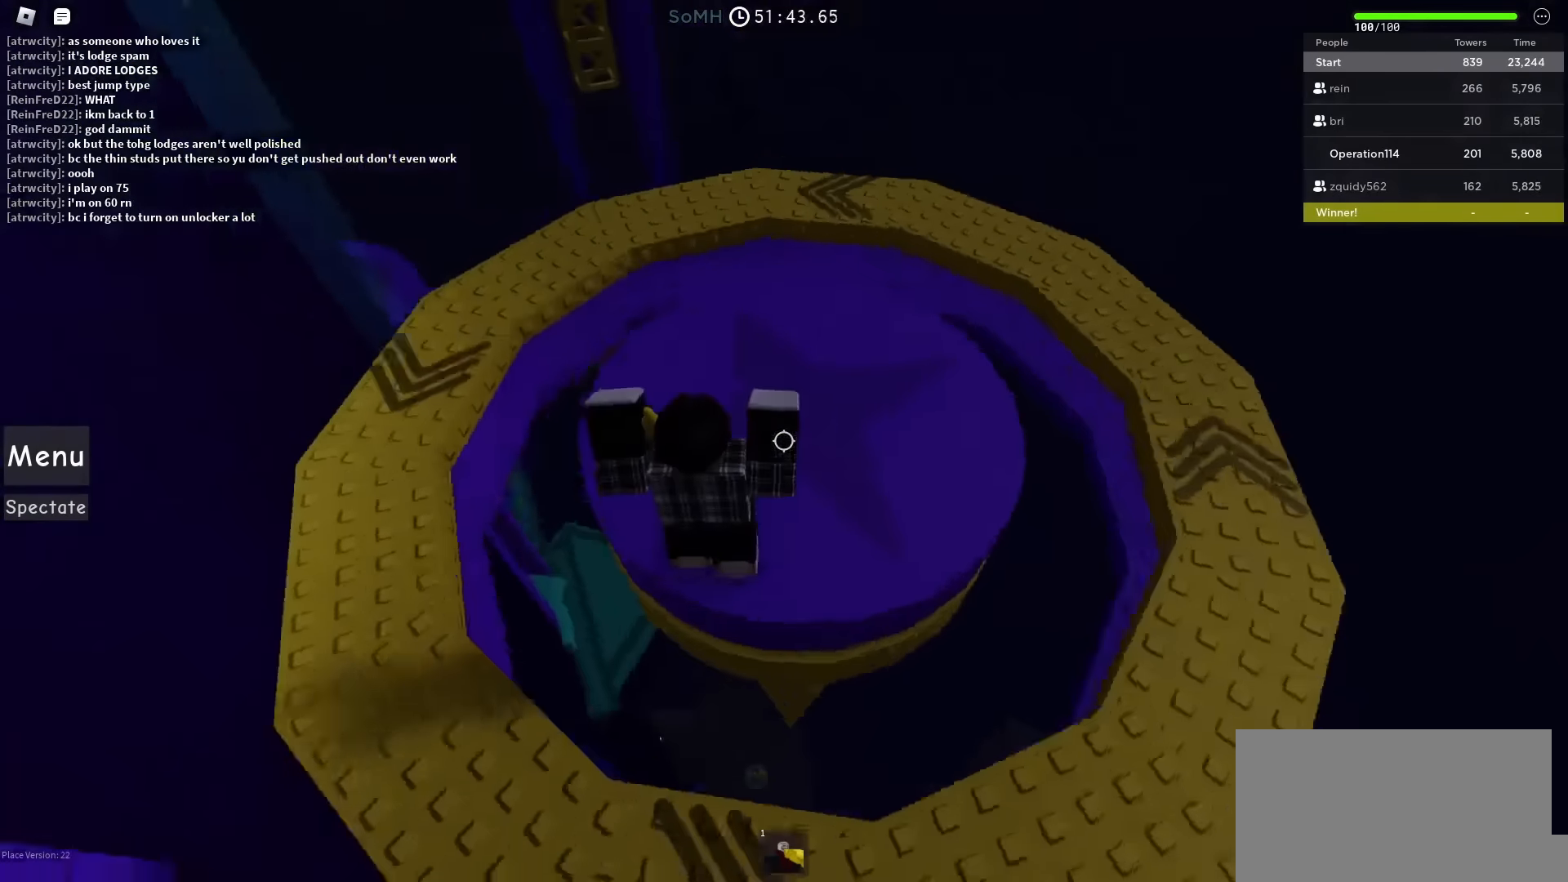
{"keys": ["d", "w"], "events": [[133, "w", "up"], [350, "d", "down"], [383, "w", "down"]]}
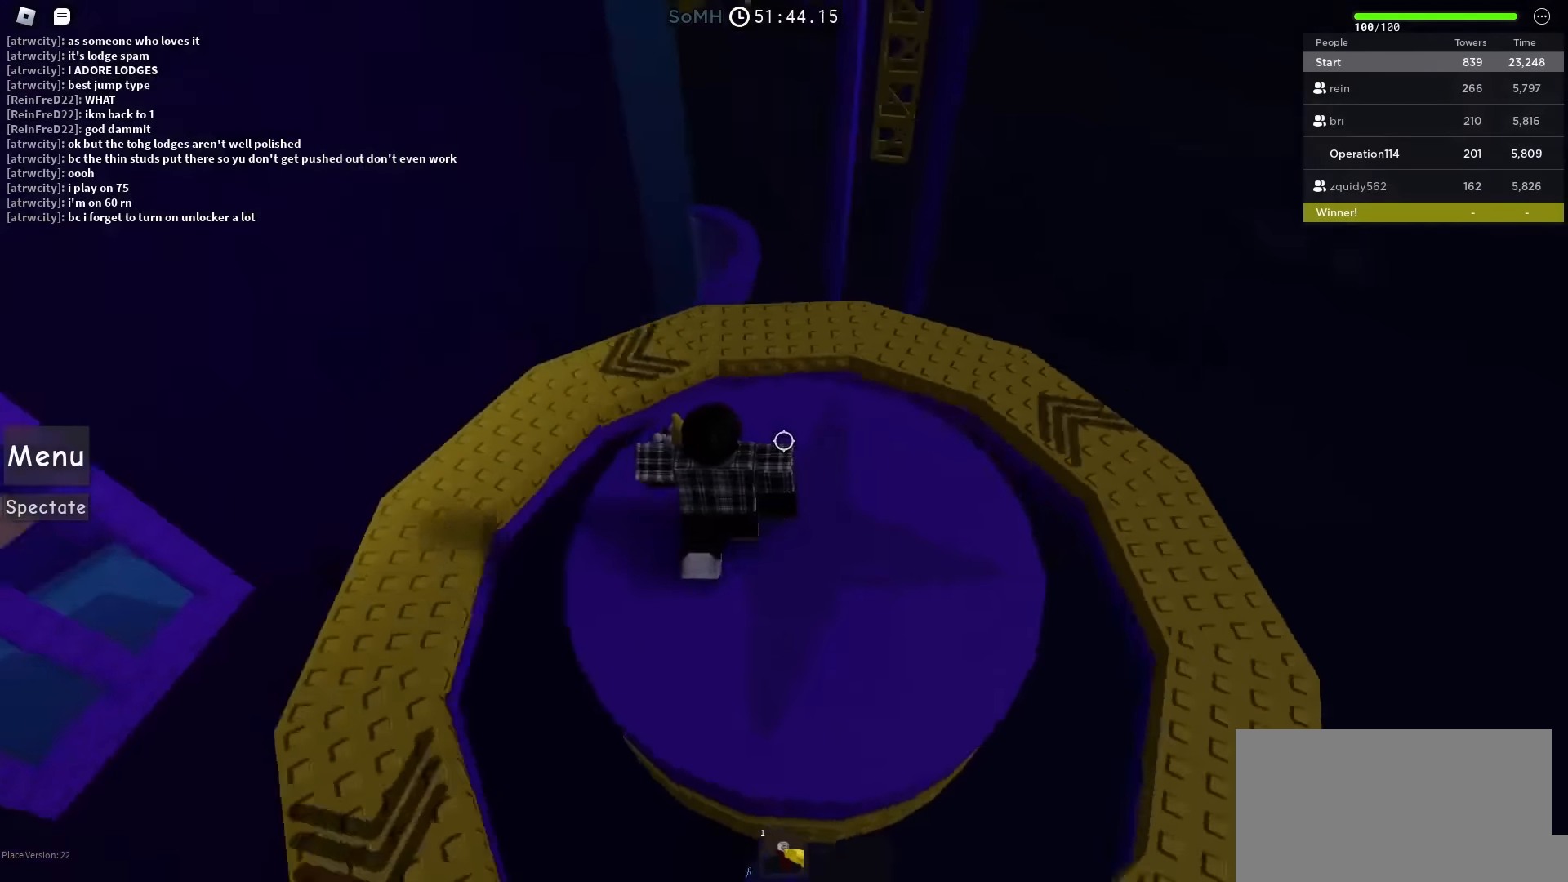
{"keys": [], "events": [[67, "w", "up"], [100, "d", "up"], [300, "d", "down"], [467, "d", "up"]]}
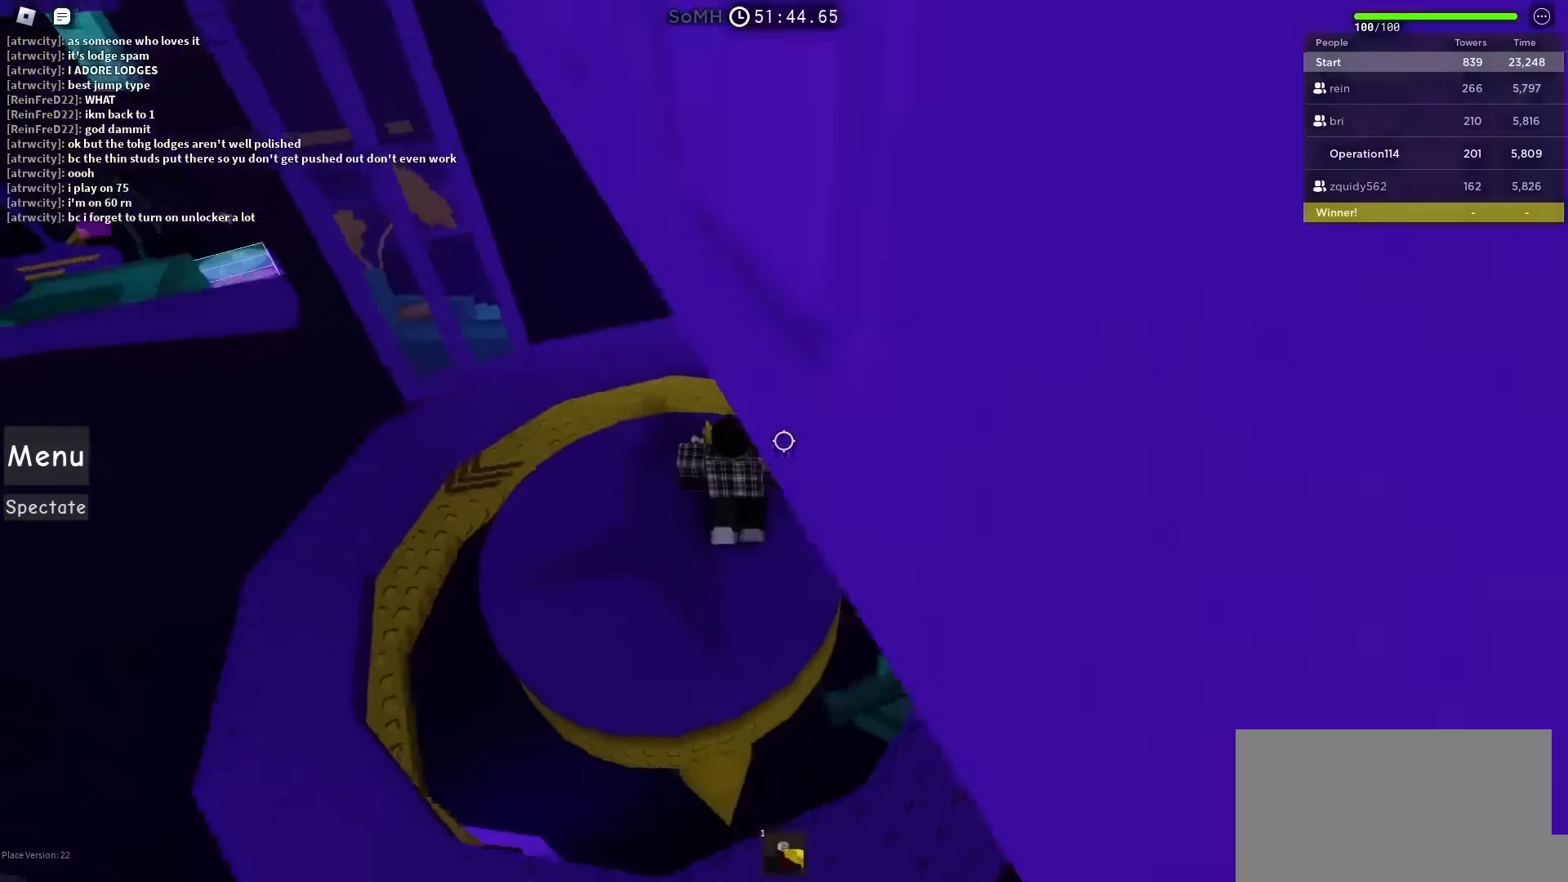
{"keys": [], "events": []}
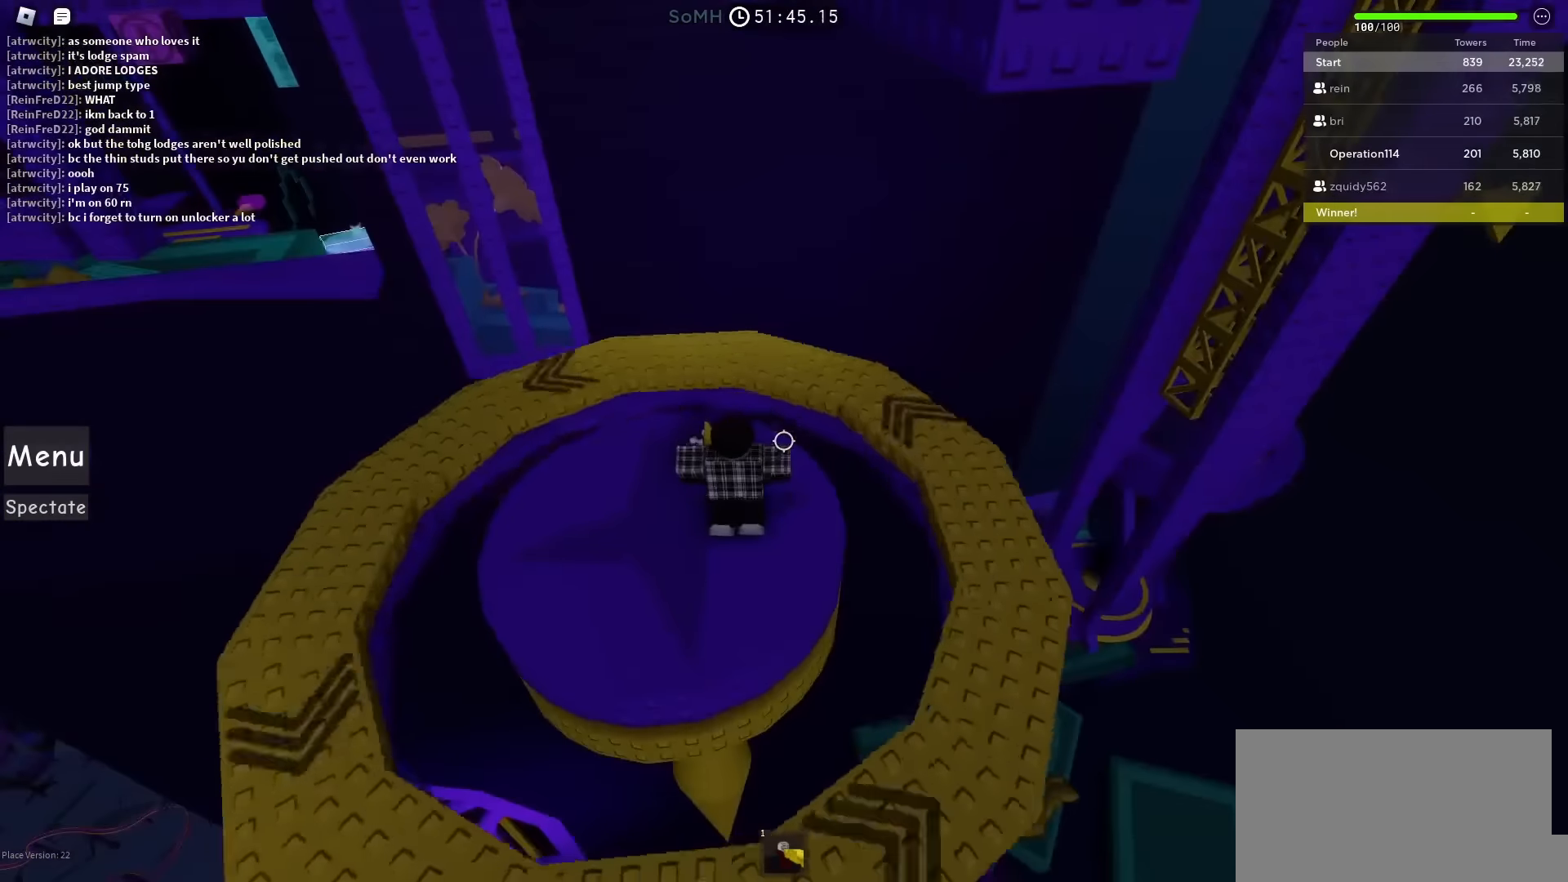
{"keys": [], "events": []}
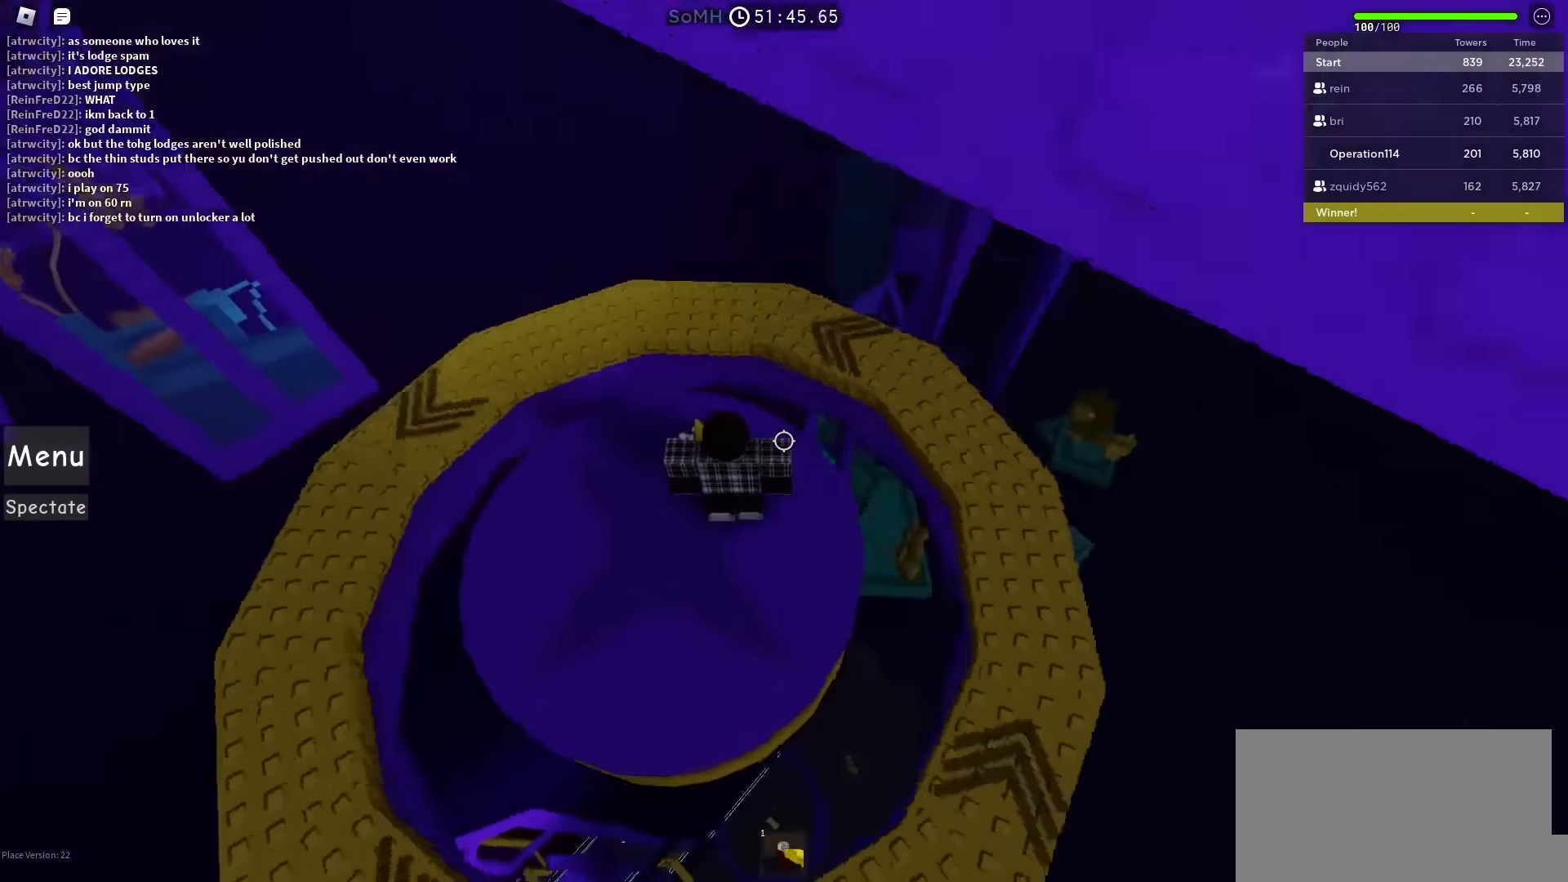
{"keys": [], "events": []}
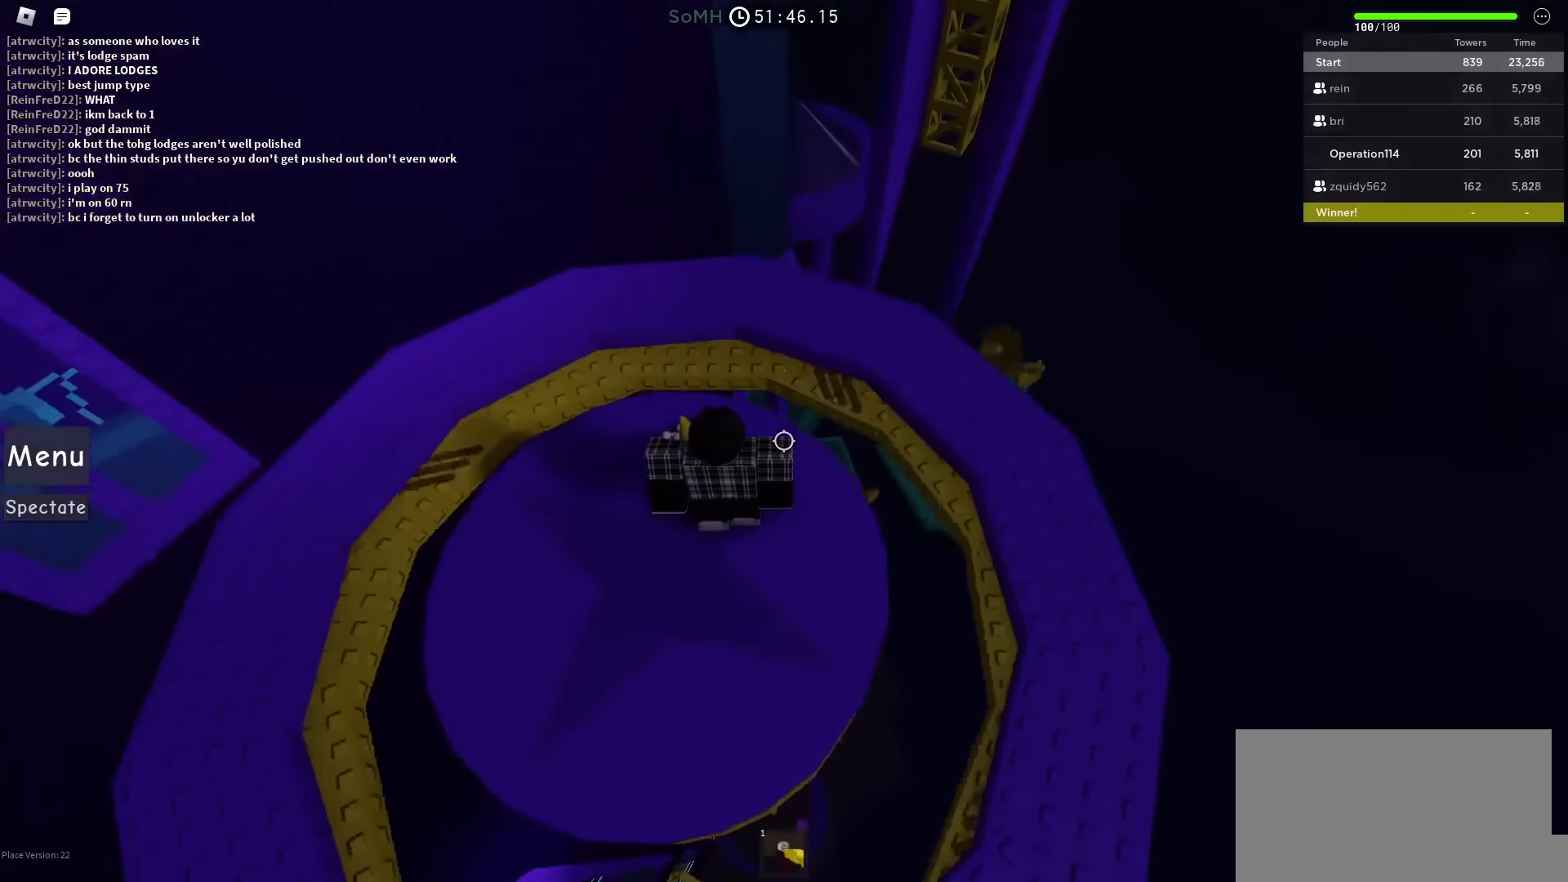
{"keys": [], "events": [[400, "d", "down"], [483, "d", "up"]]}
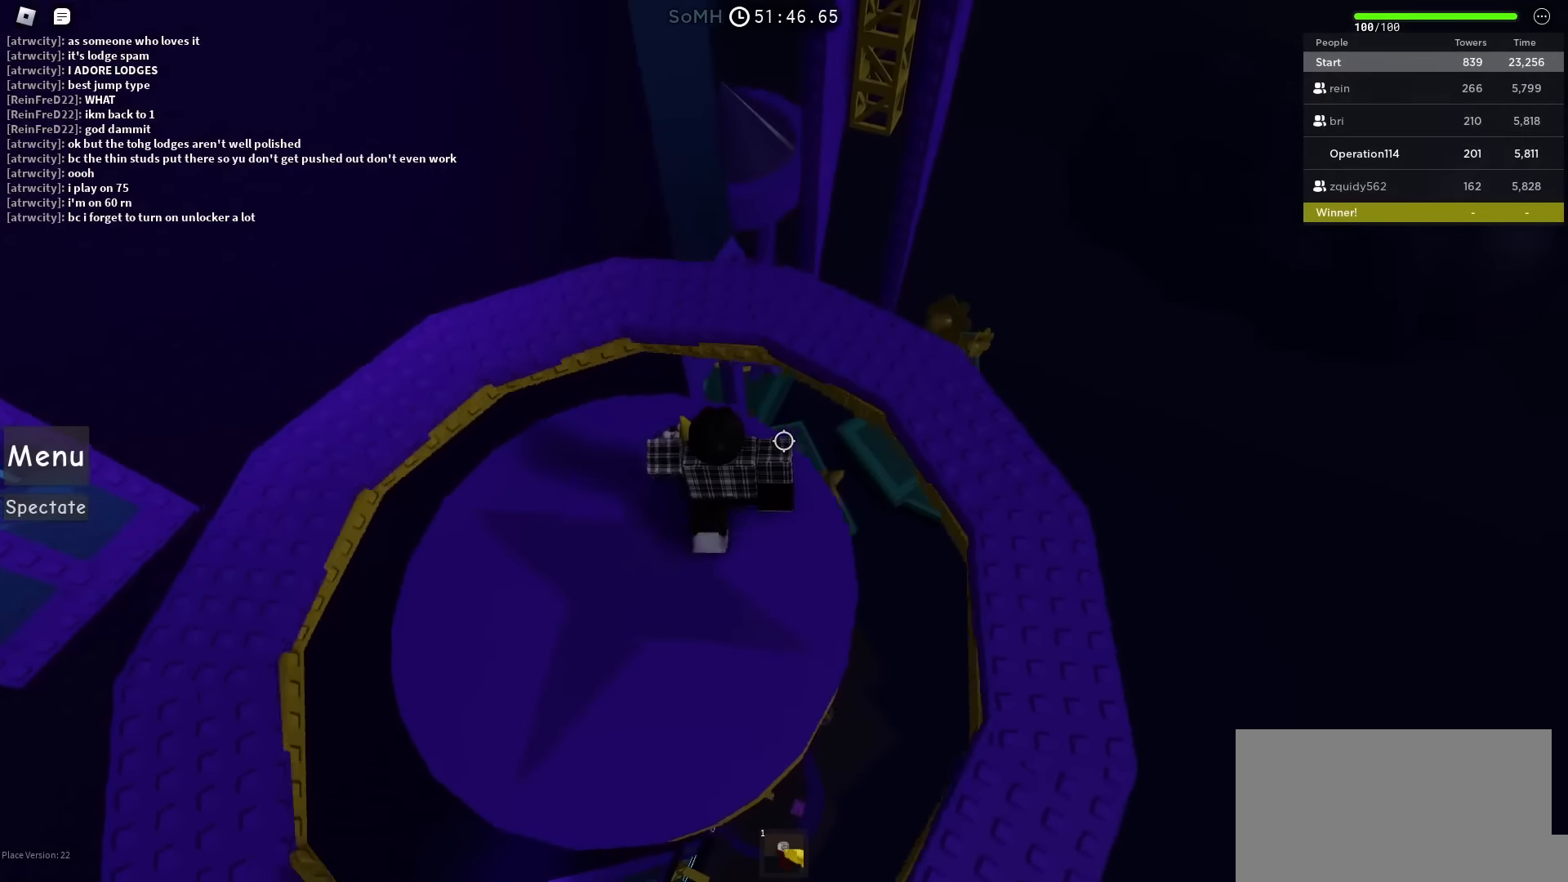
{"keys": [], "events": [[383, "w", "down"], [450, "w", "up"]]}
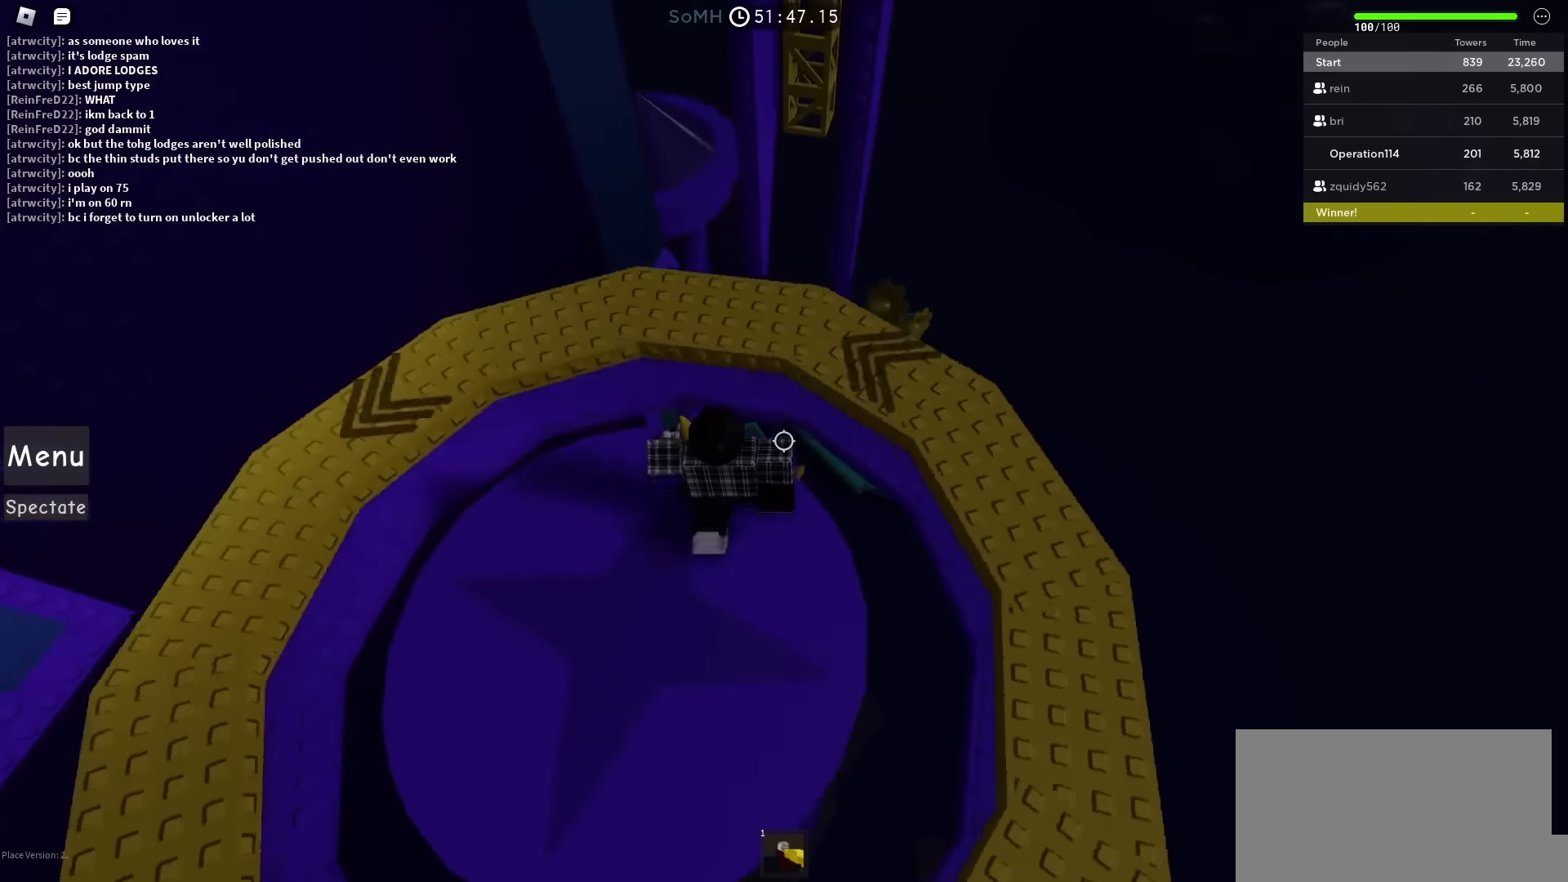
{"keys": [], "events": []}
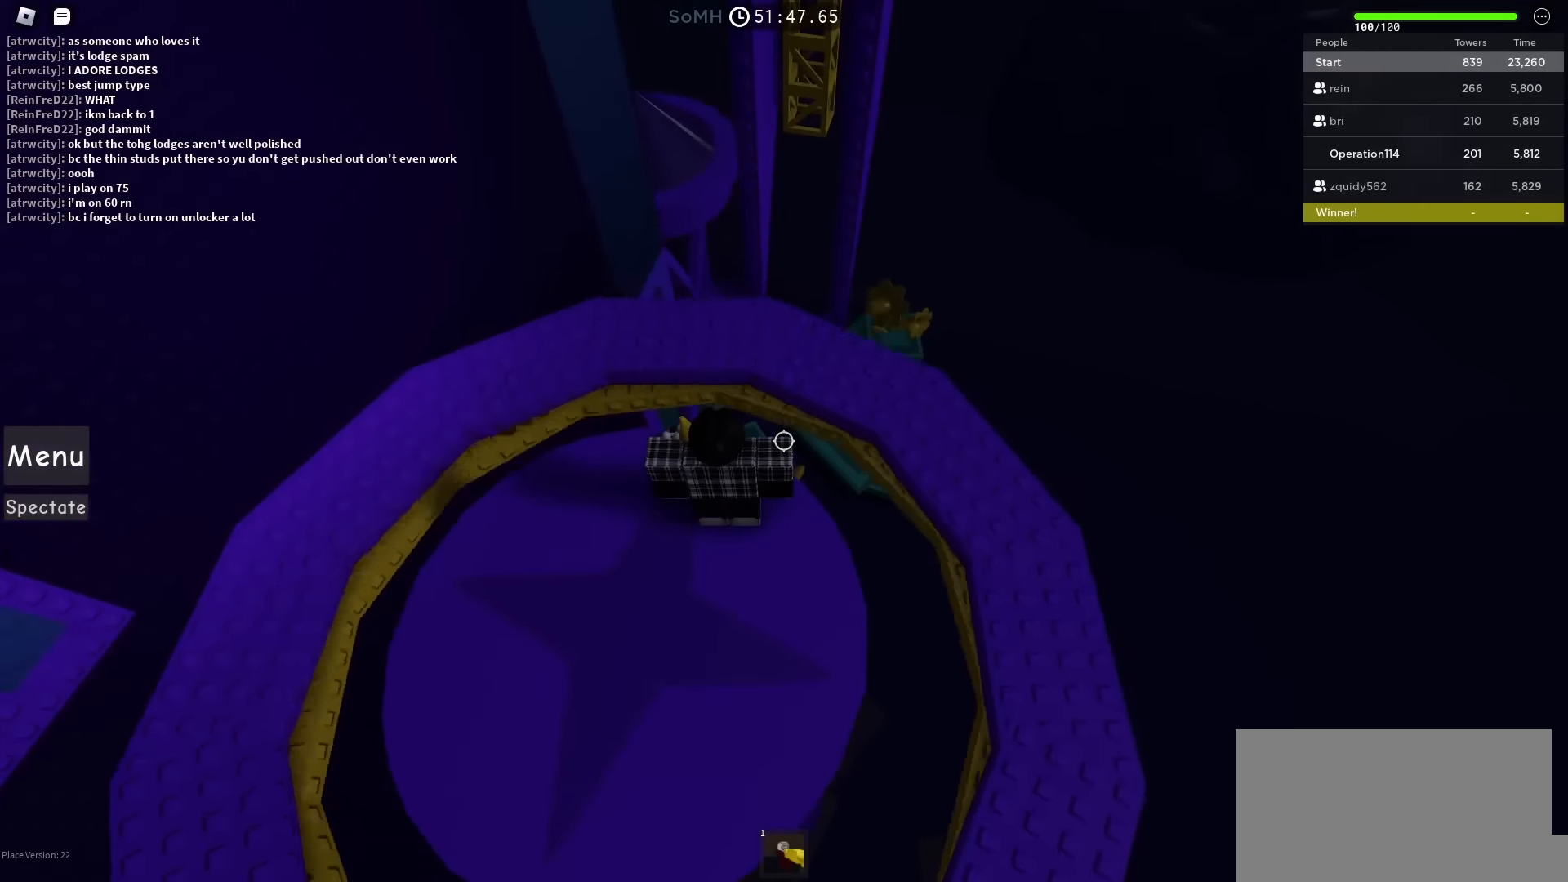
{"keys": [], "events": []}
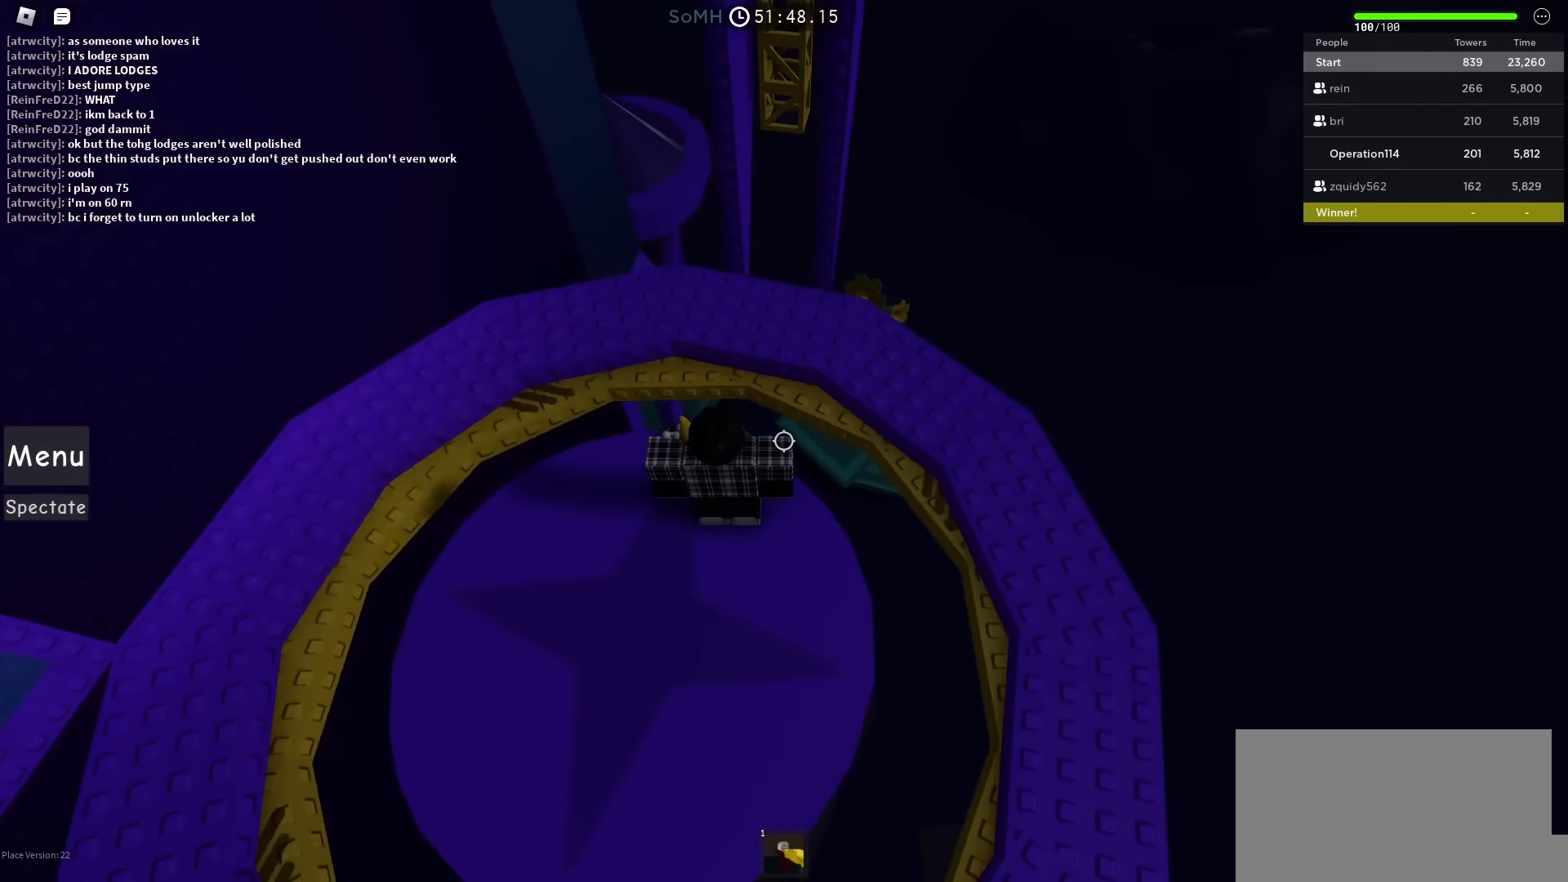
{"keys": [], "events": []}
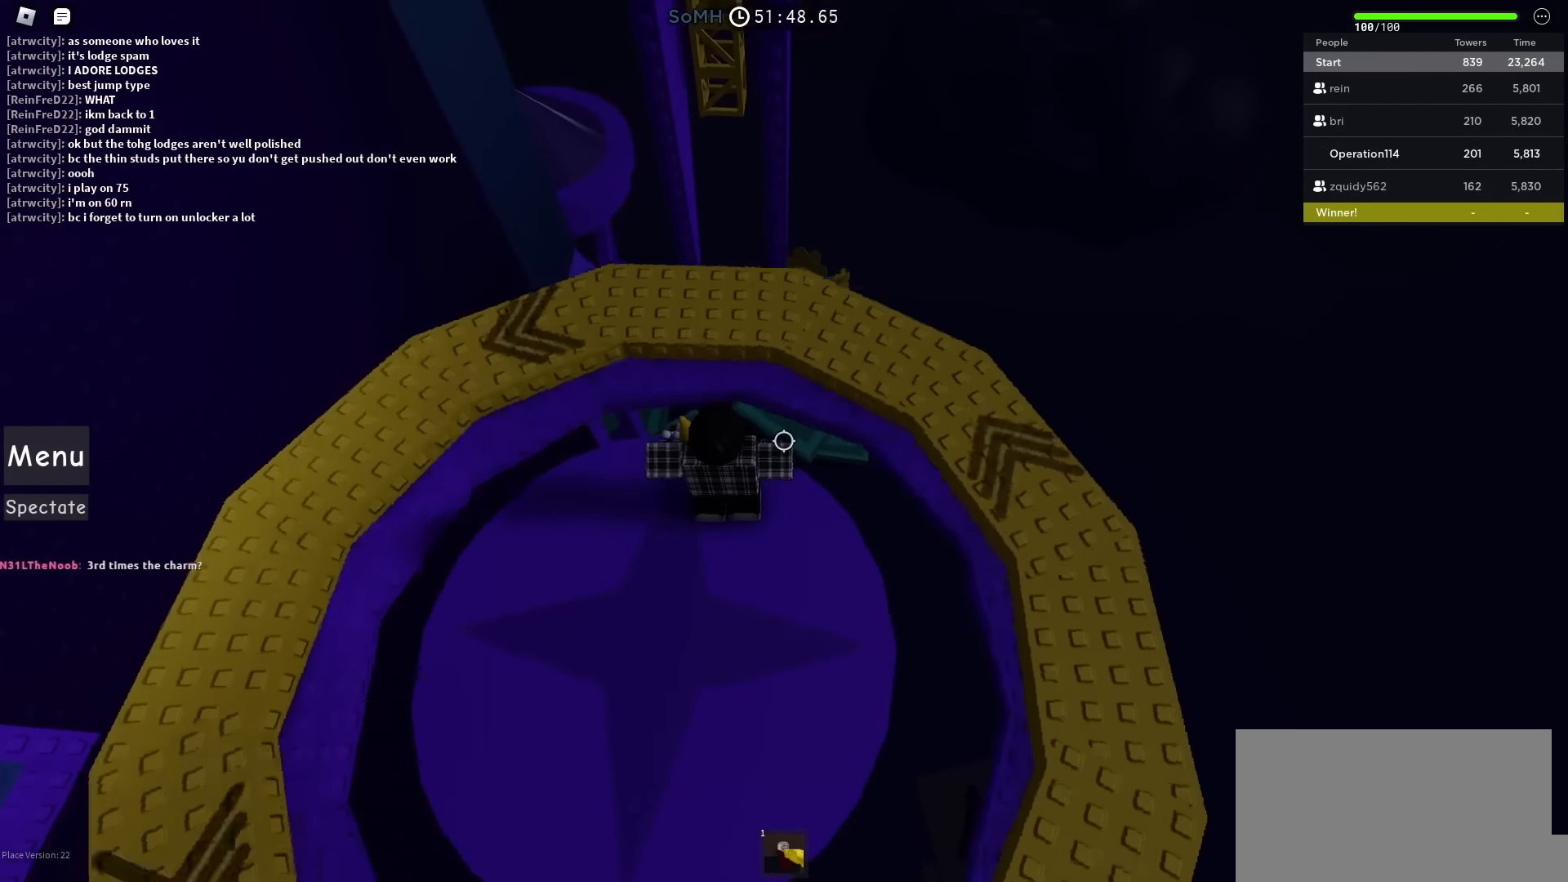
{"keys": [], "events": []}
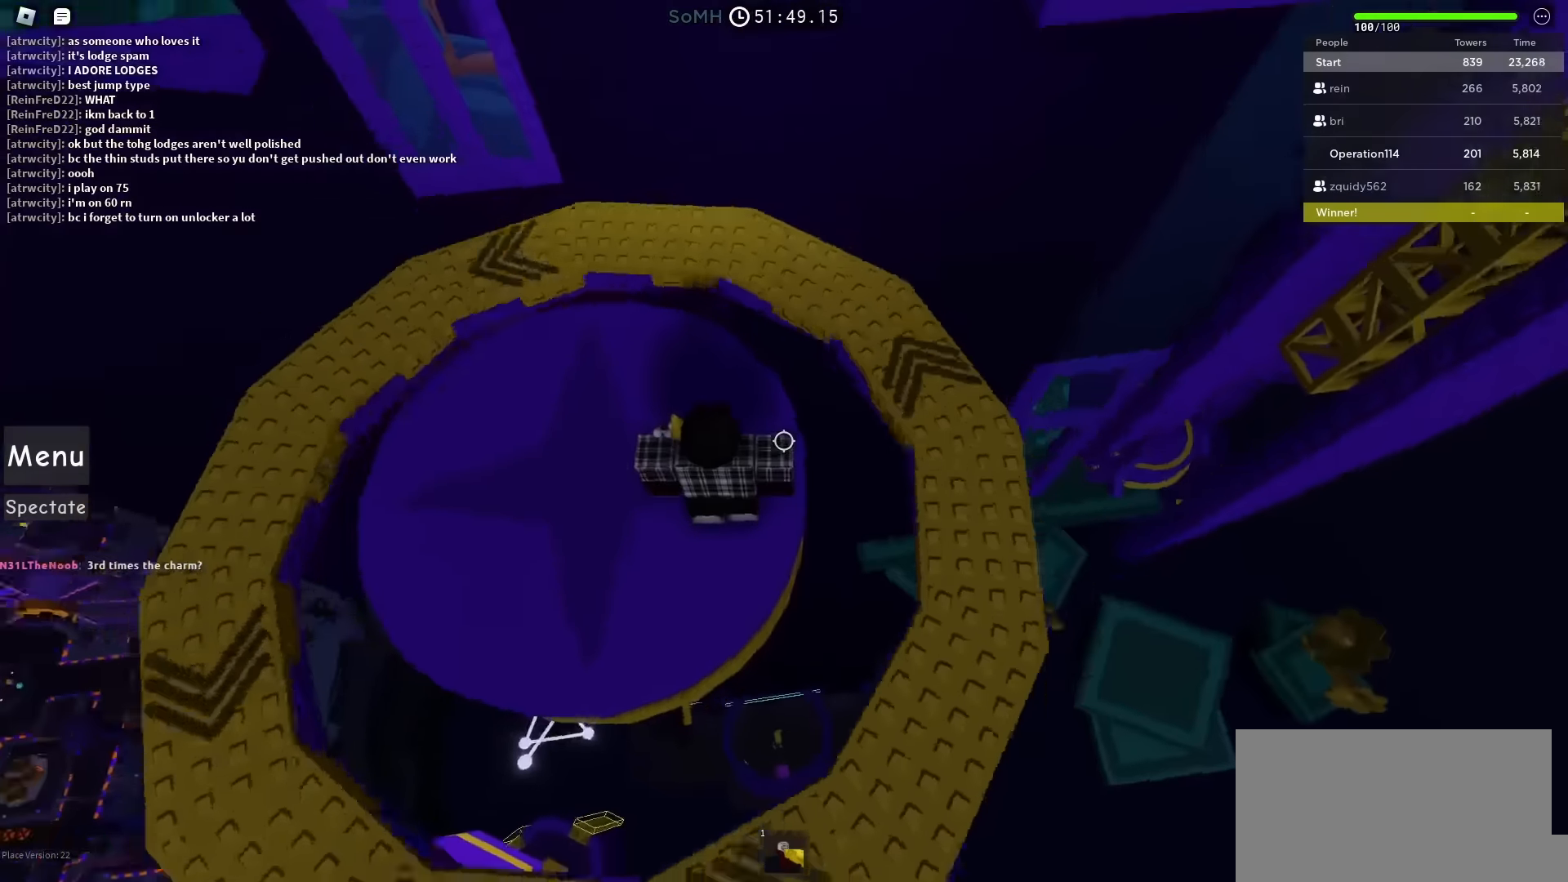
{"keys": [], "events": [[217, "d", "down"], [250, "d", "up"]]}
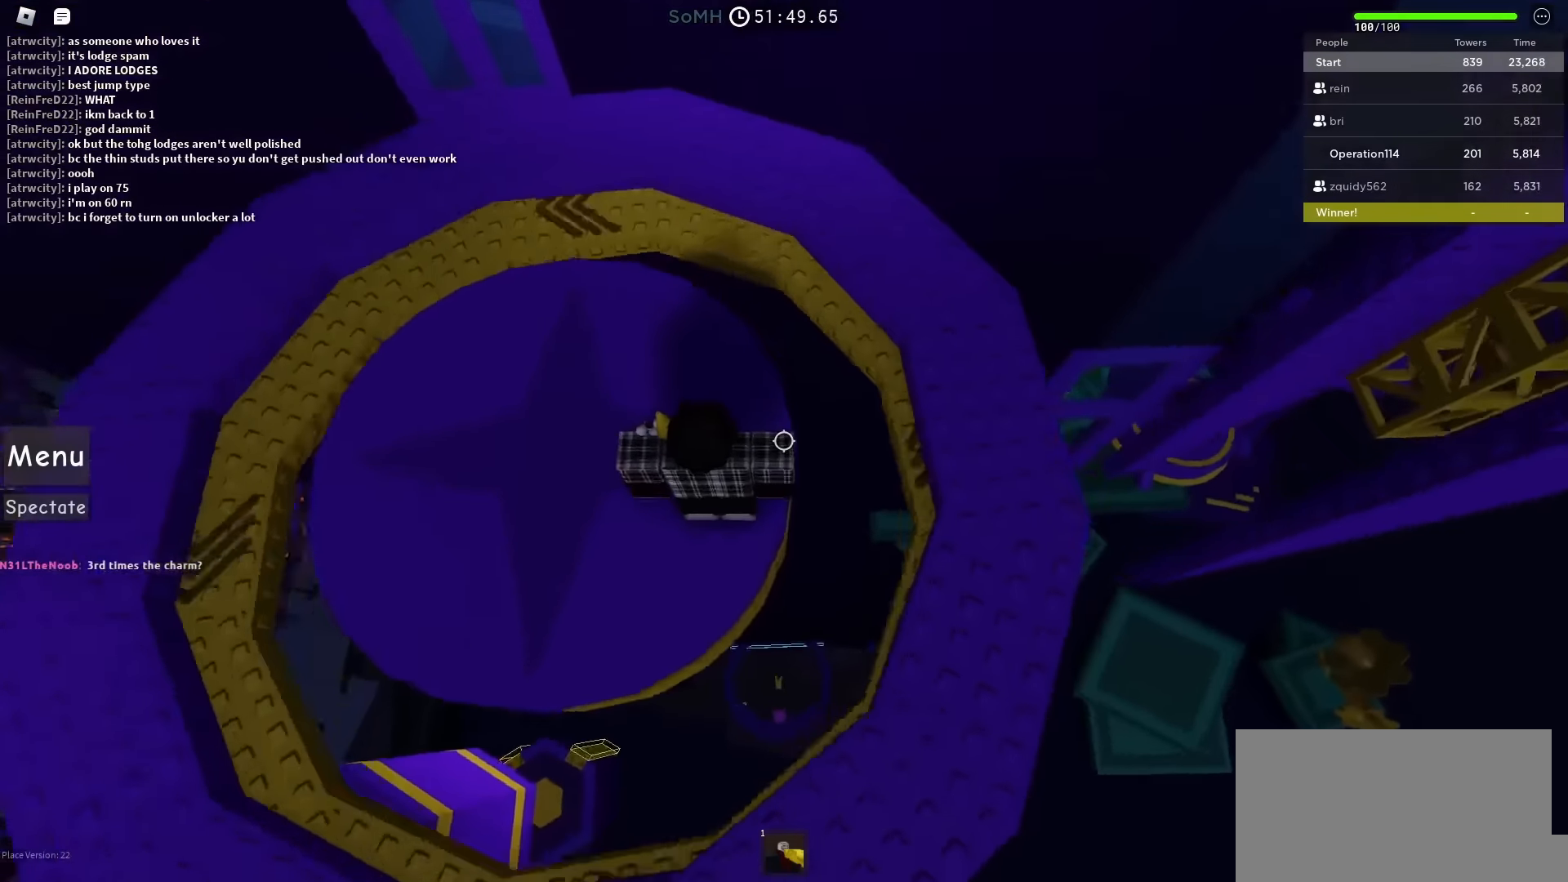
{"keys": [], "events": []}
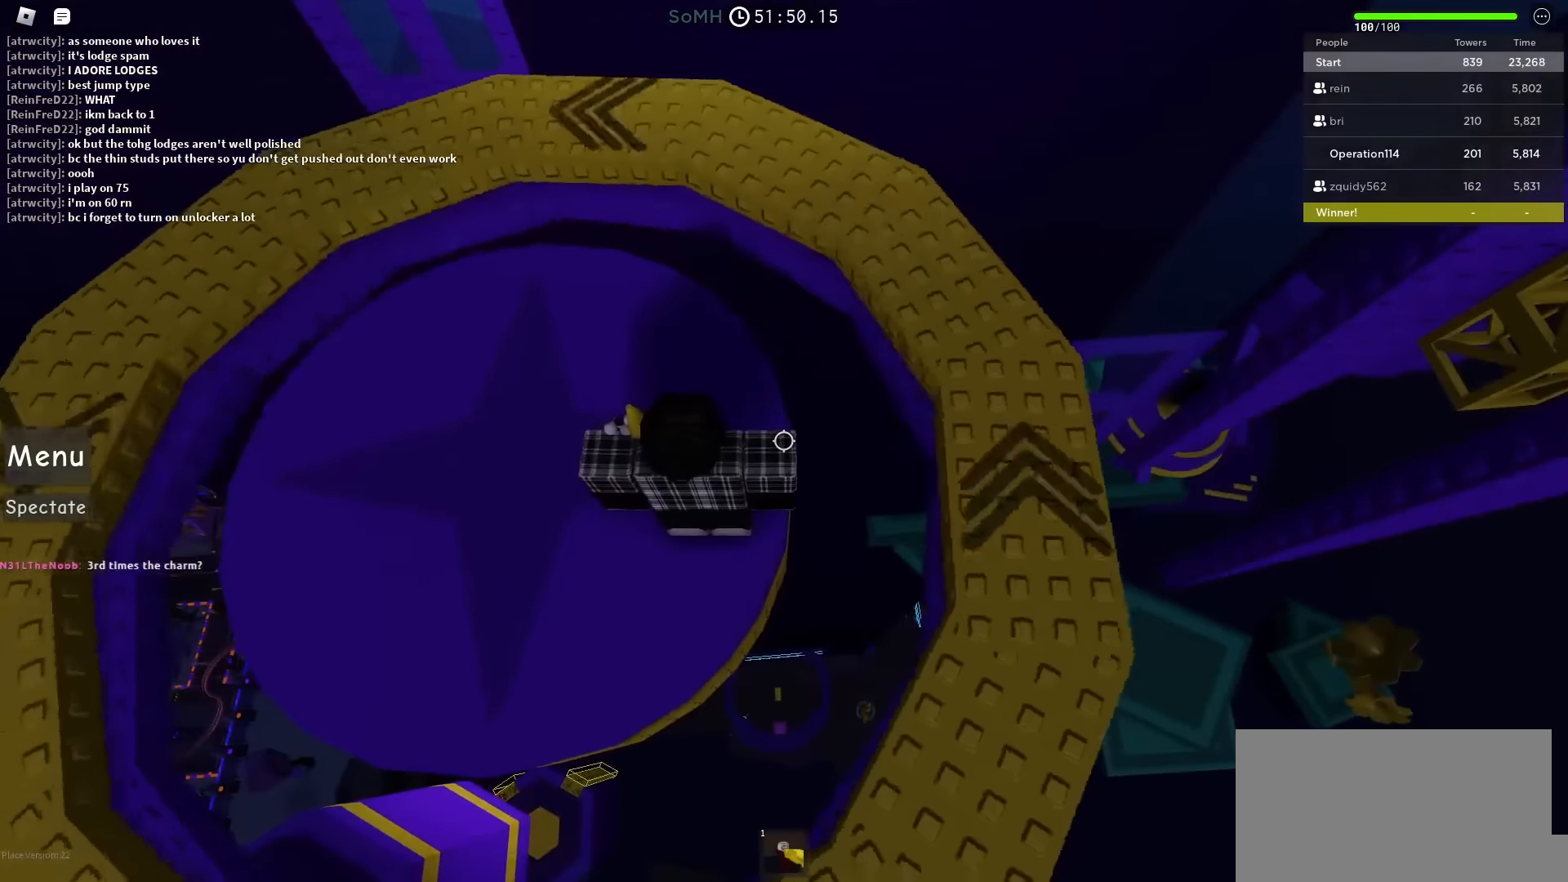
{"keys": [], "events": []}
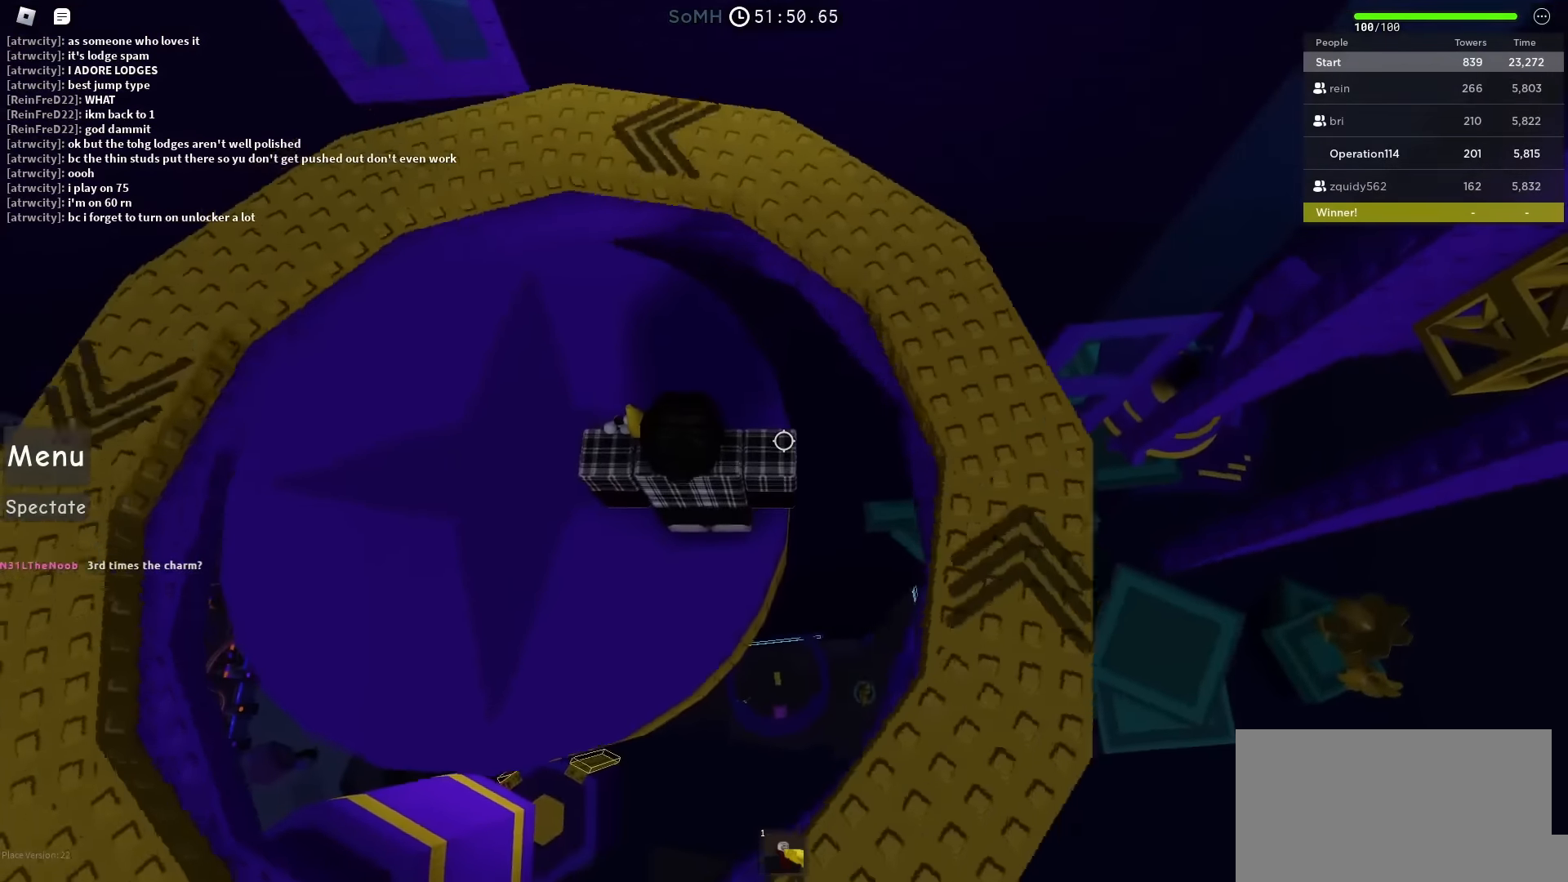
{"keys": ["d"], "events": [[167, "d", "down"], [217, "space", "down"], [500, "space", "up"]]}
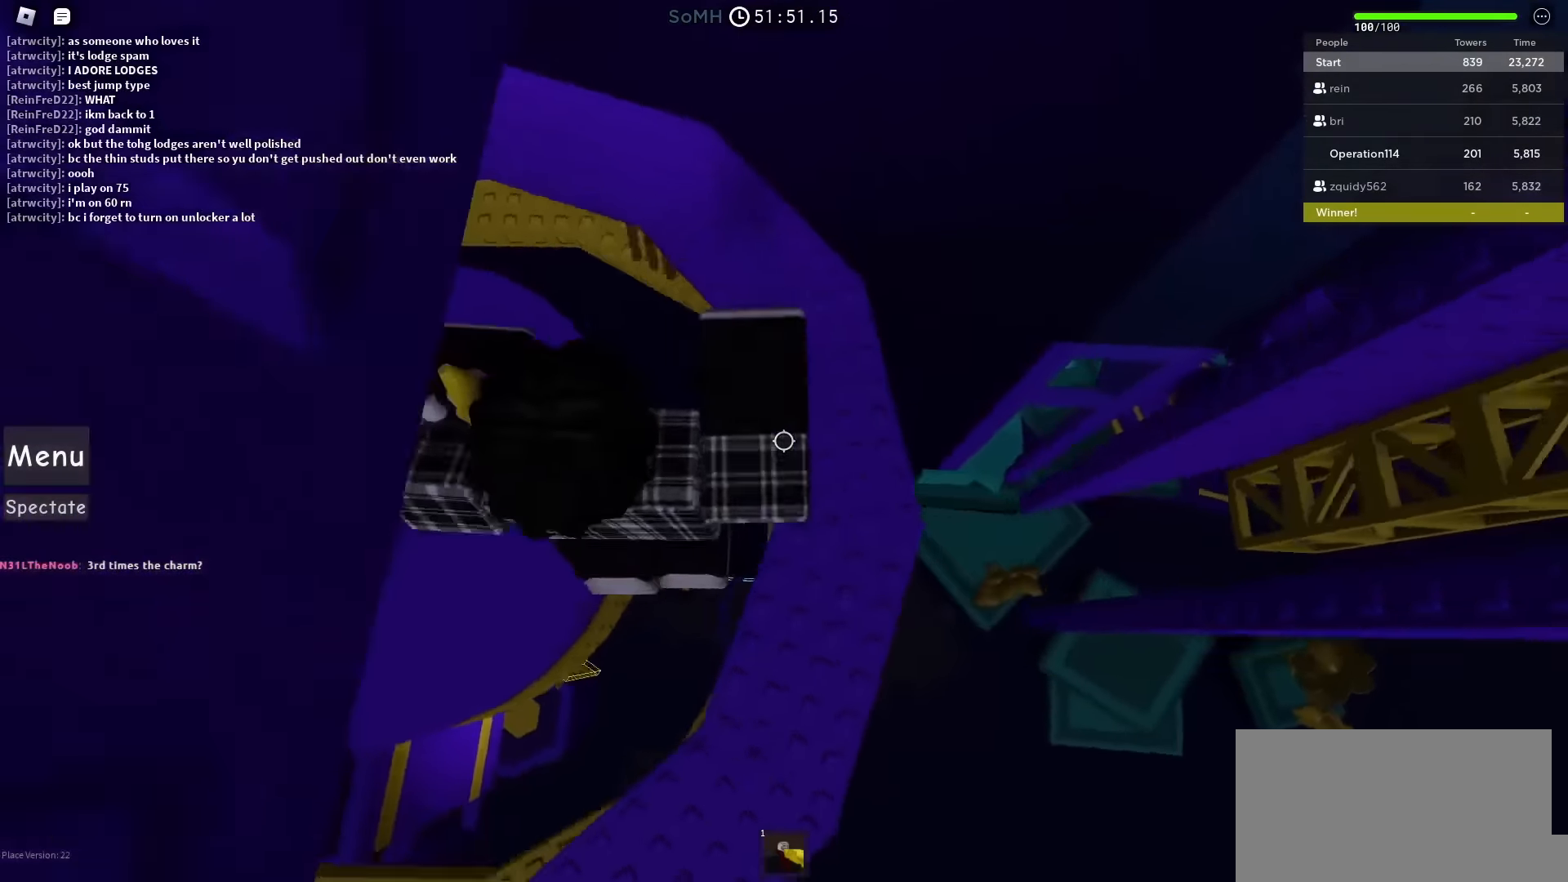
{"keys": ["d", "space"], "events": [[333, "space", "down"]]}
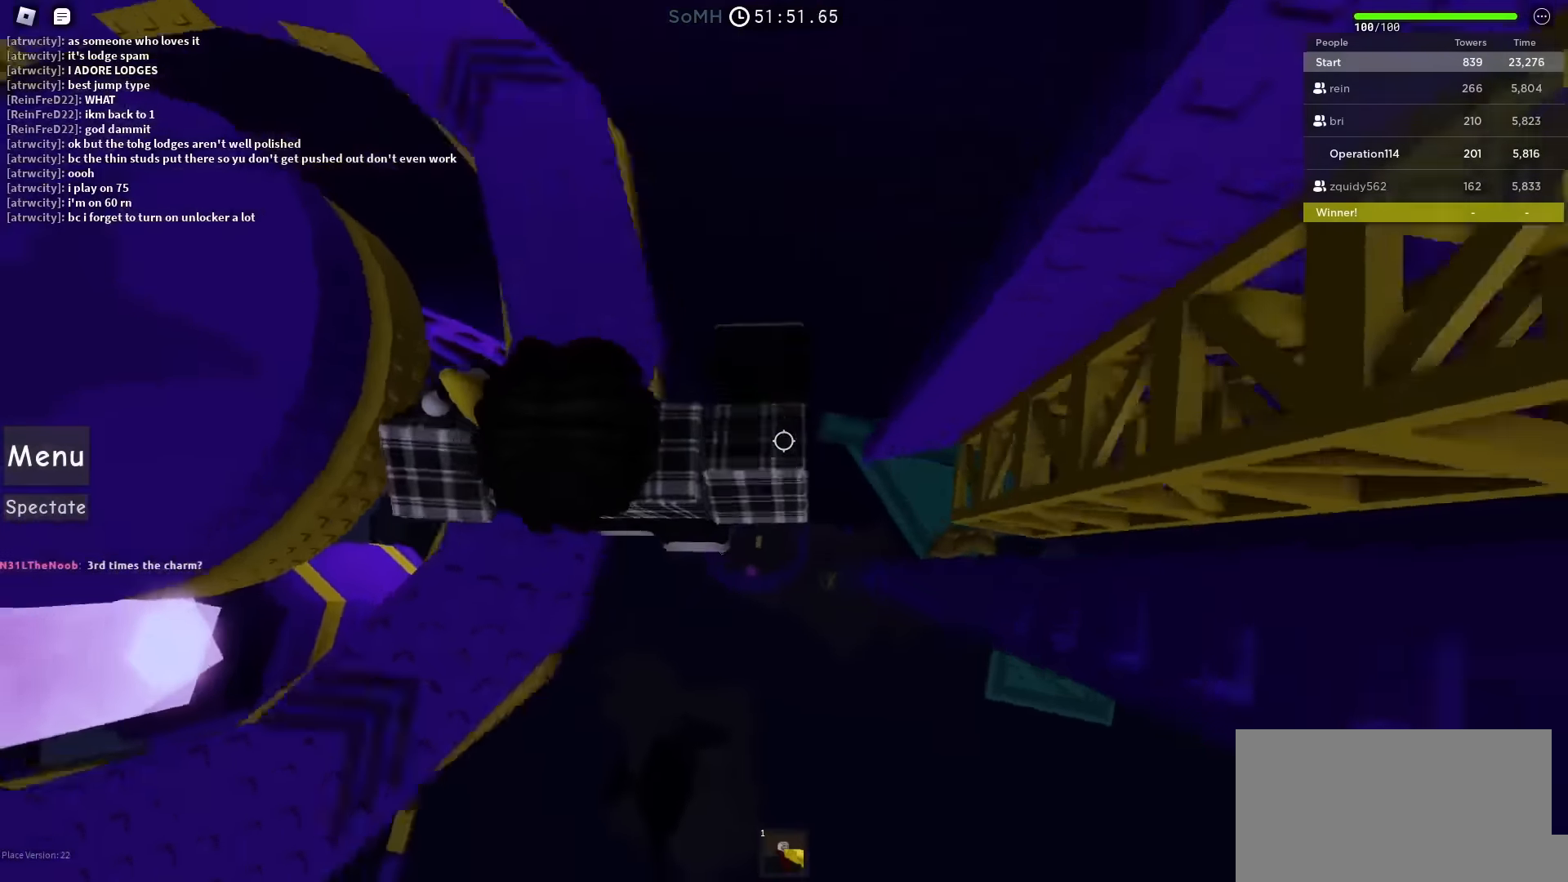
{"keys": ["w"], "events": [[33, "space", "up"], [183, "w", "down"], [283, "d", "up"]]}
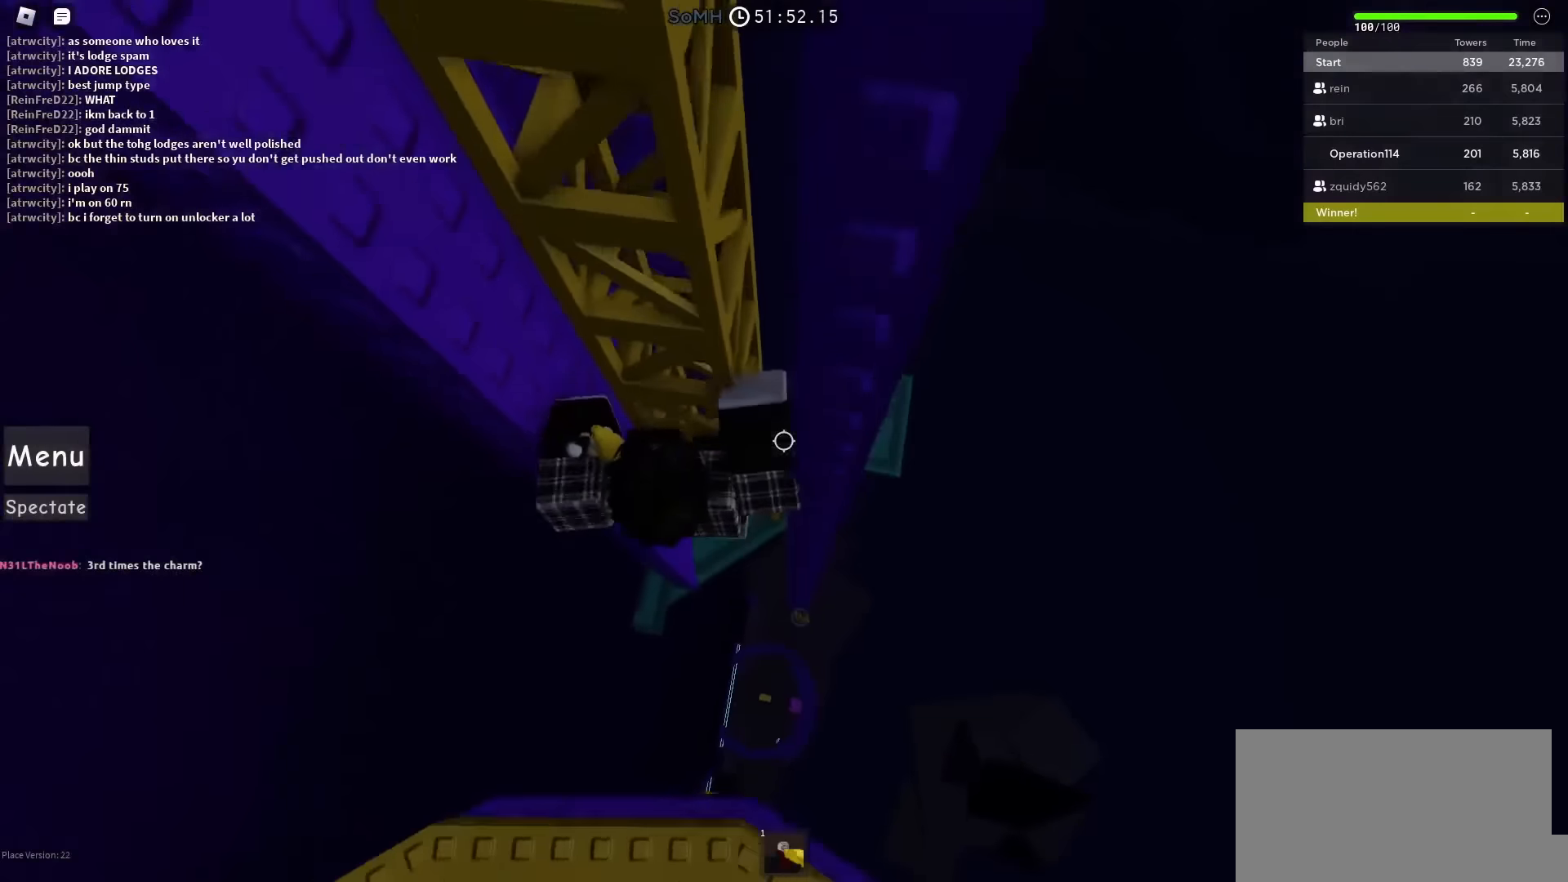
{"keys": ["w"], "events": [[100, "shift", "down"], [234, "shift", "up"]]}
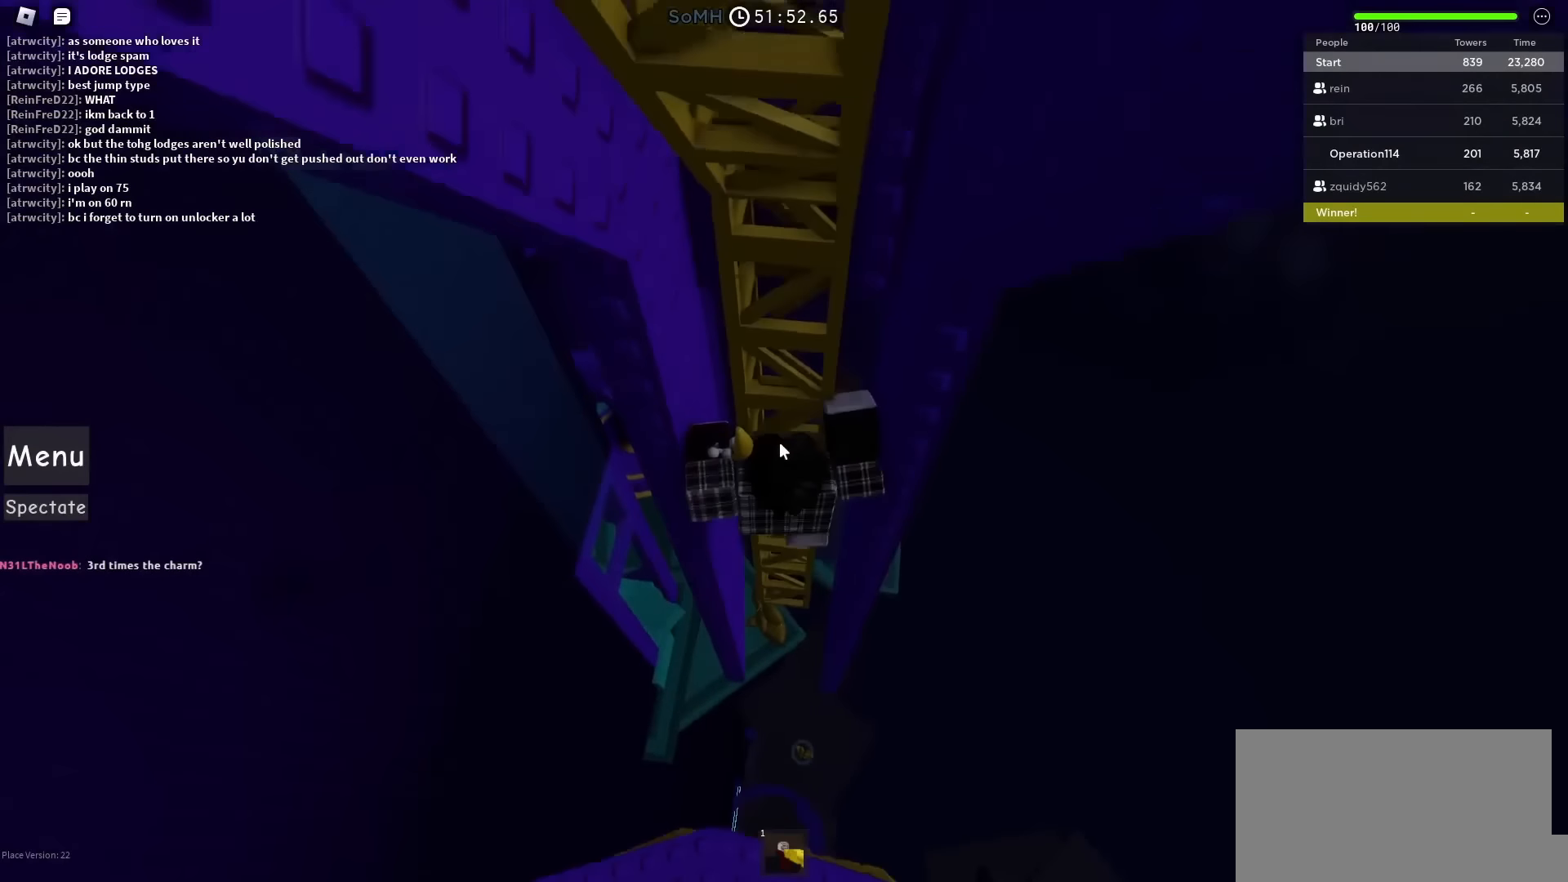
{"keys": ["w"], "events": []}
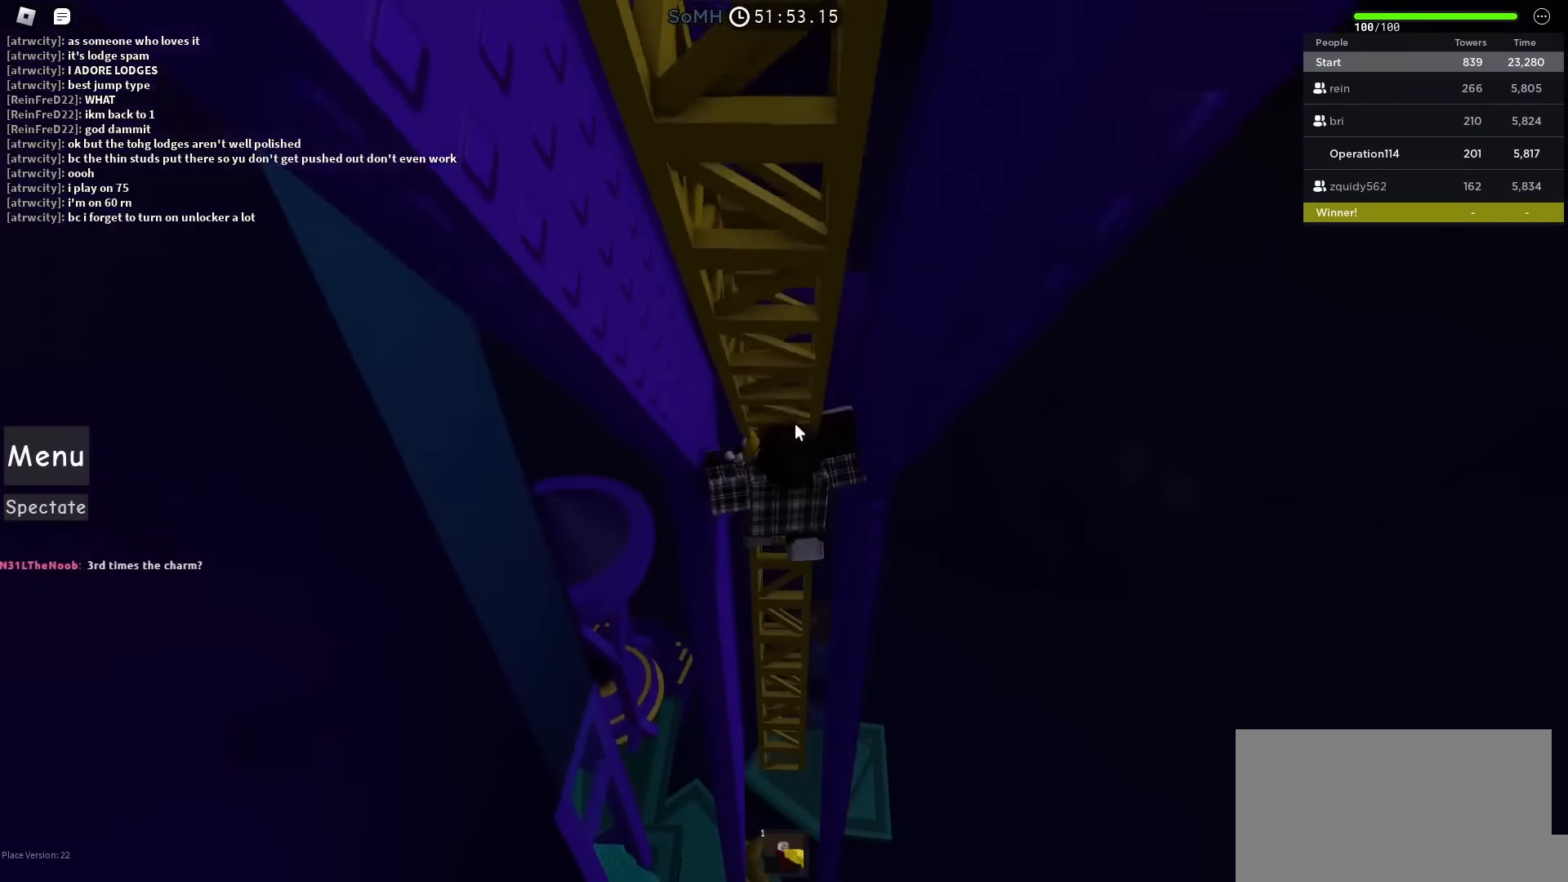
{"keys": ["w"], "events": [[284, "shift", "down"], [417, "shift", "up"]]}
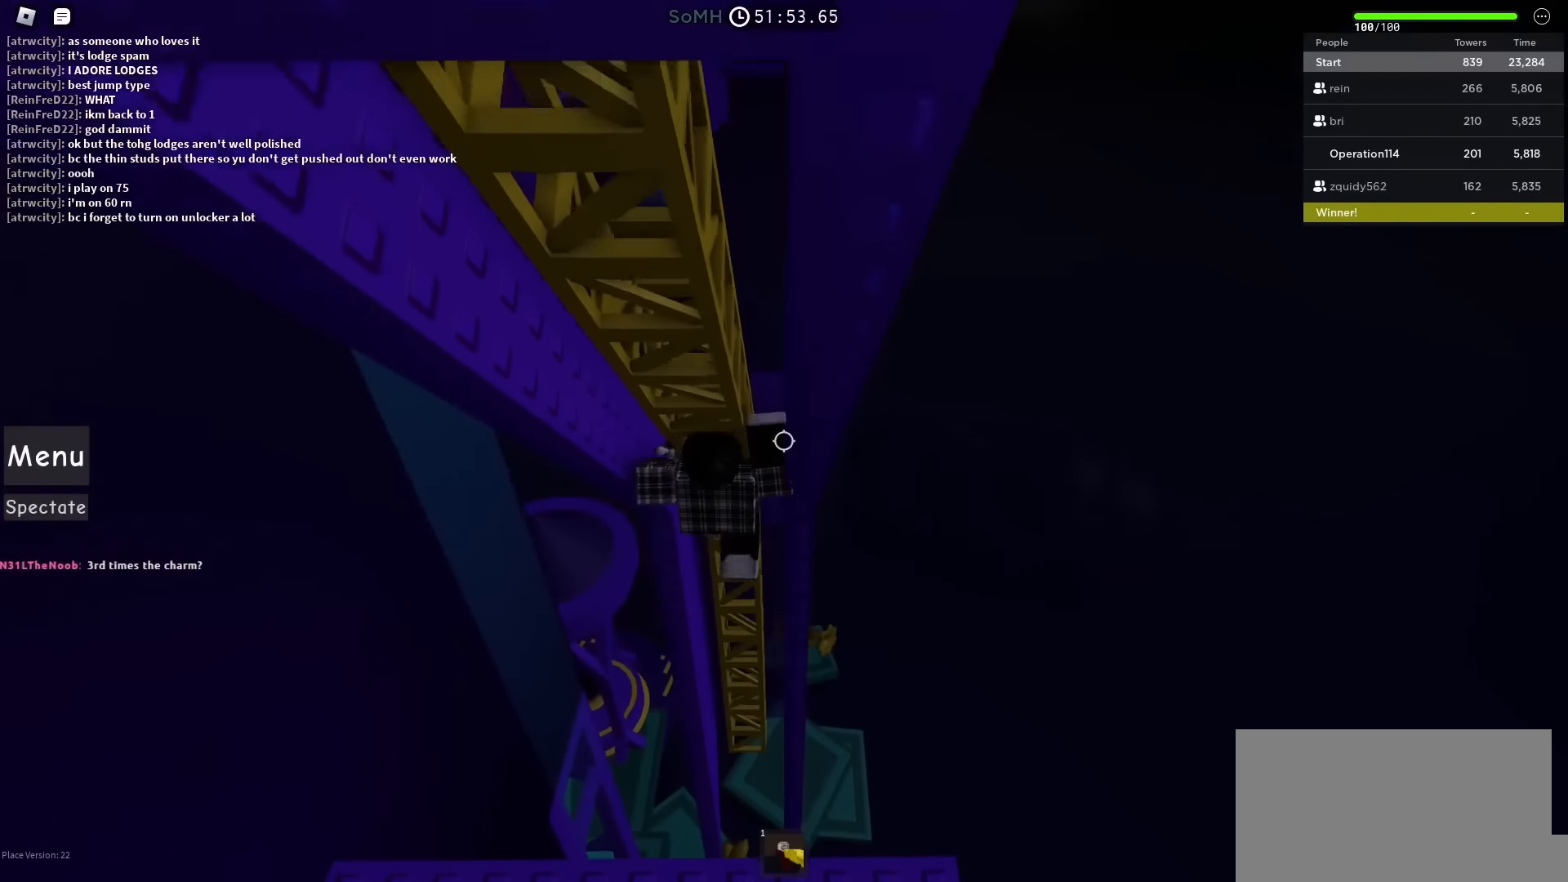
{"keys": ["w"], "events": [[67, "shift", "down"], [217, "shift", "up"]]}
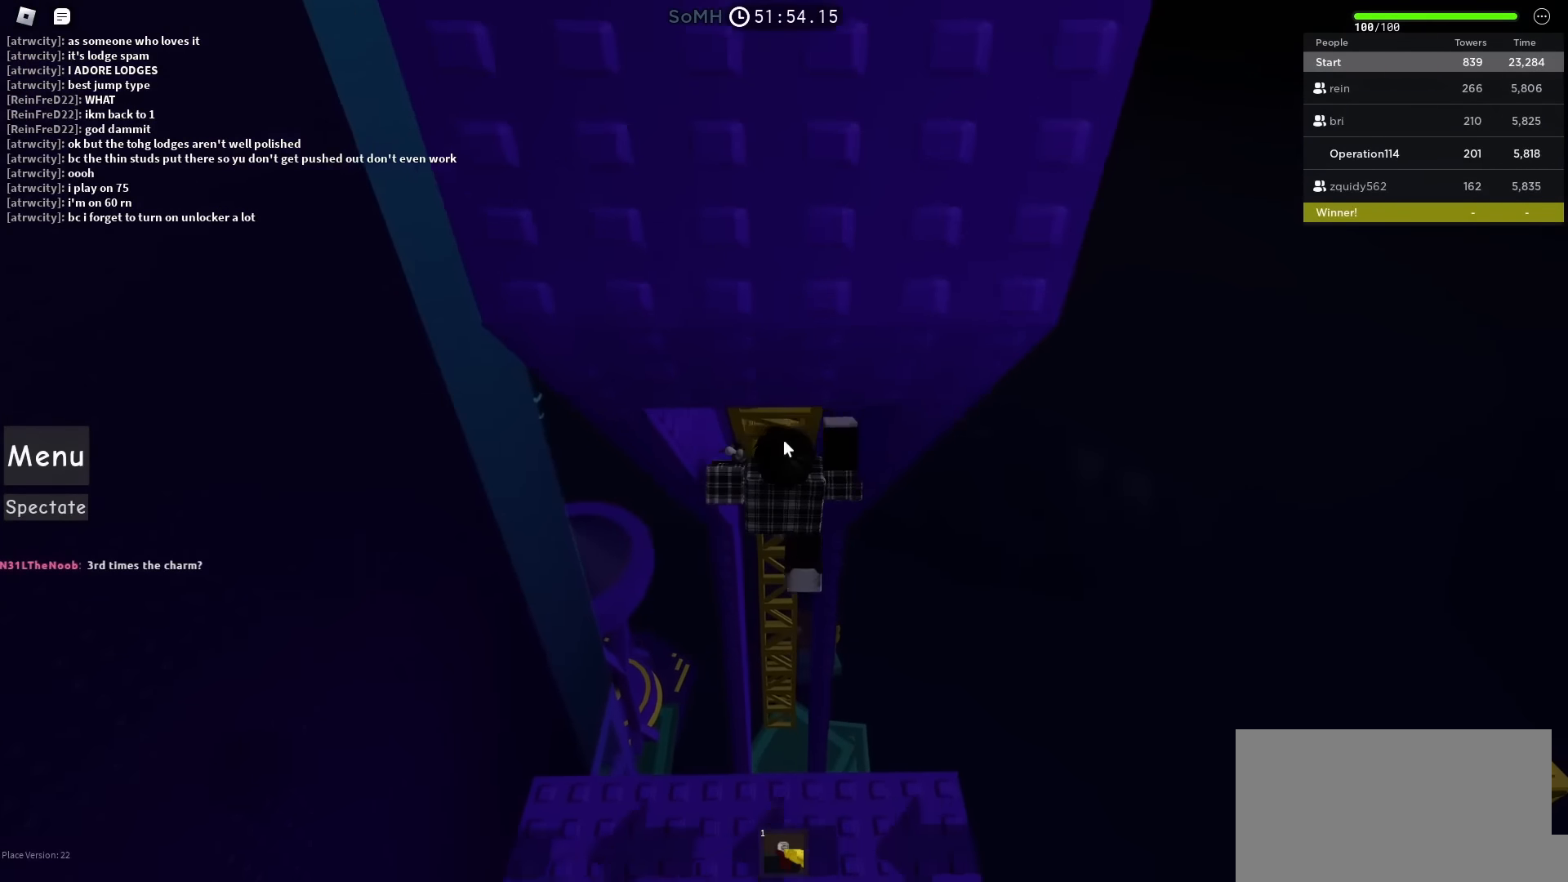
{"keys": [], "events": [[34, "w", "up"], [300, "w", "down"], [367, "w", "up"]]}
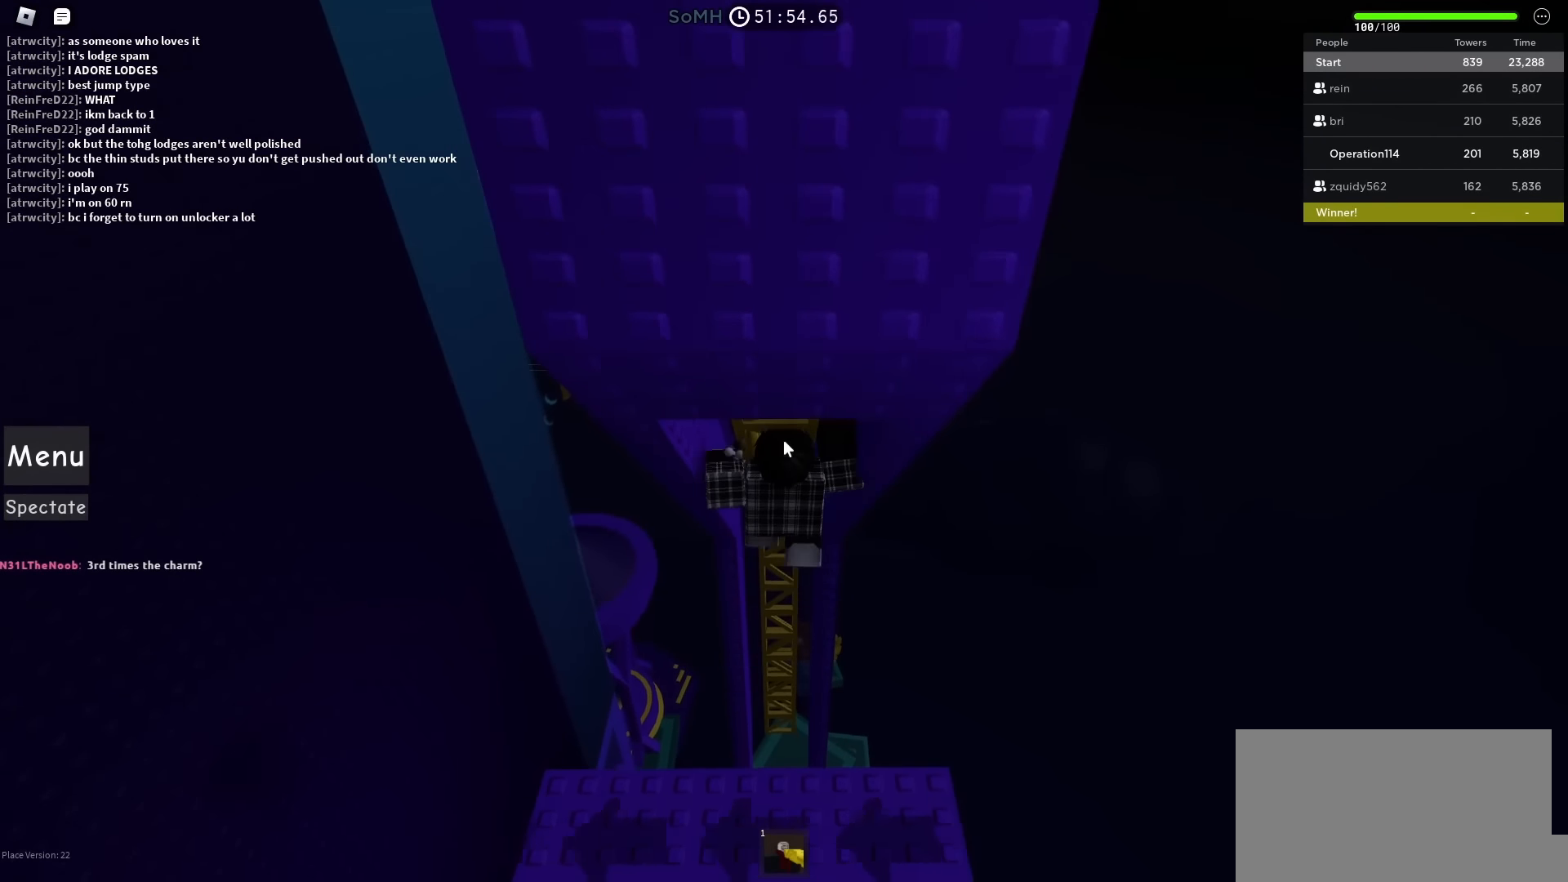
{"keys": [], "events": []}